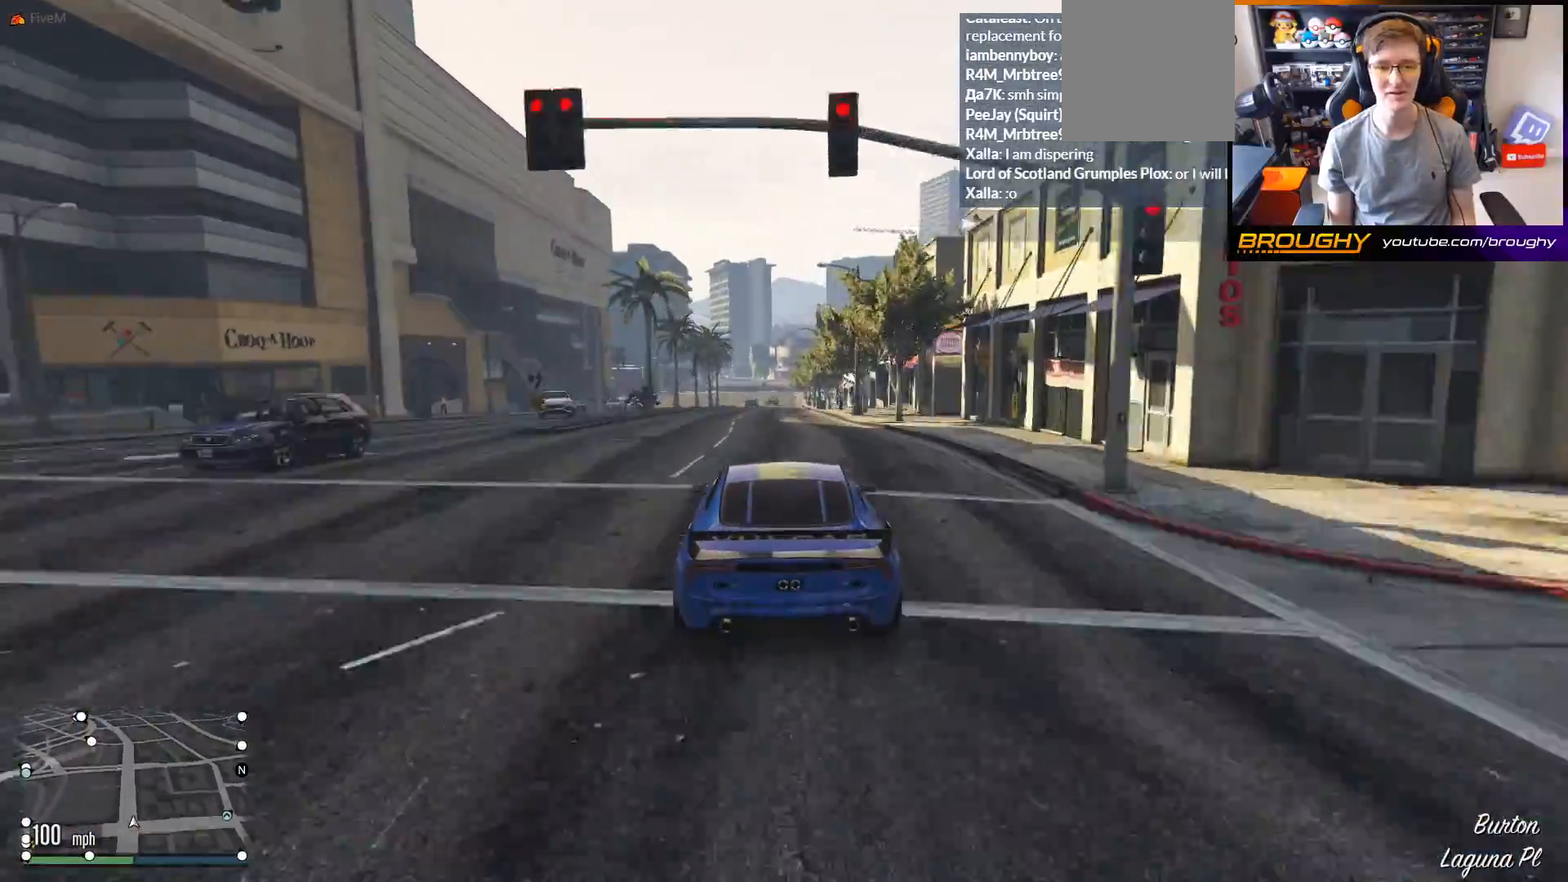
Gameplay with a controller (Xbox layout); each line is a JSON object with the inputs held at the frame after it. "events" lists button and stick changes between this image and that frame as [ms after this image, input, new state], when the widget could be followed in between.
{"buttons": ["R2"], "left_stick": "right", "right_stick": "center", "events": [[450, "left_stick", "right"]]}
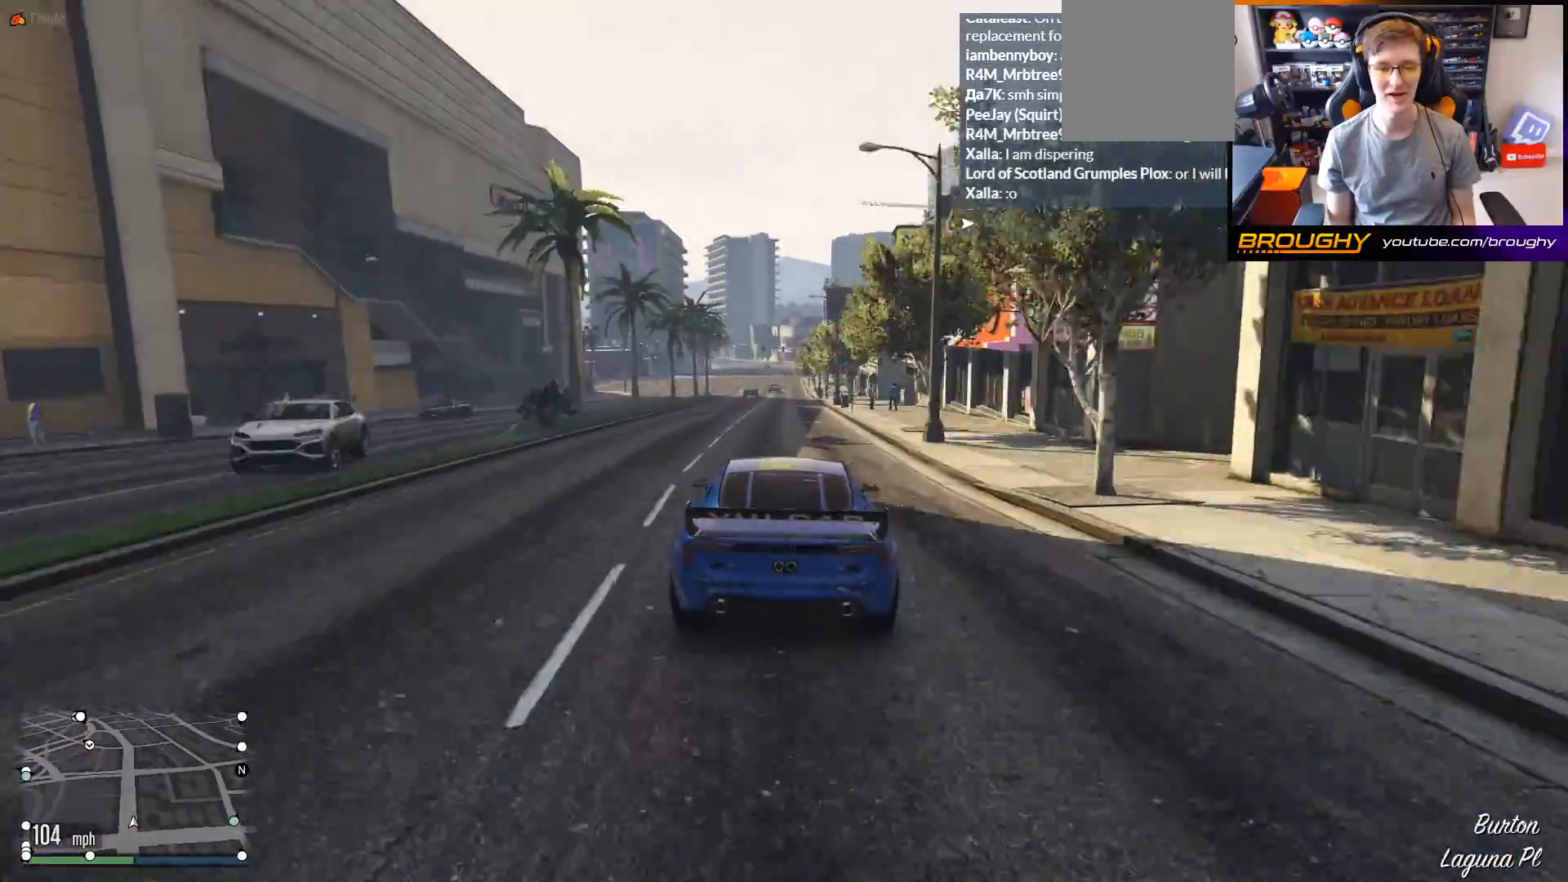
{"buttons": ["R2"], "left_stick": "center", "right_stick": "center", "events": [[83, "left_stick", "center"]]}
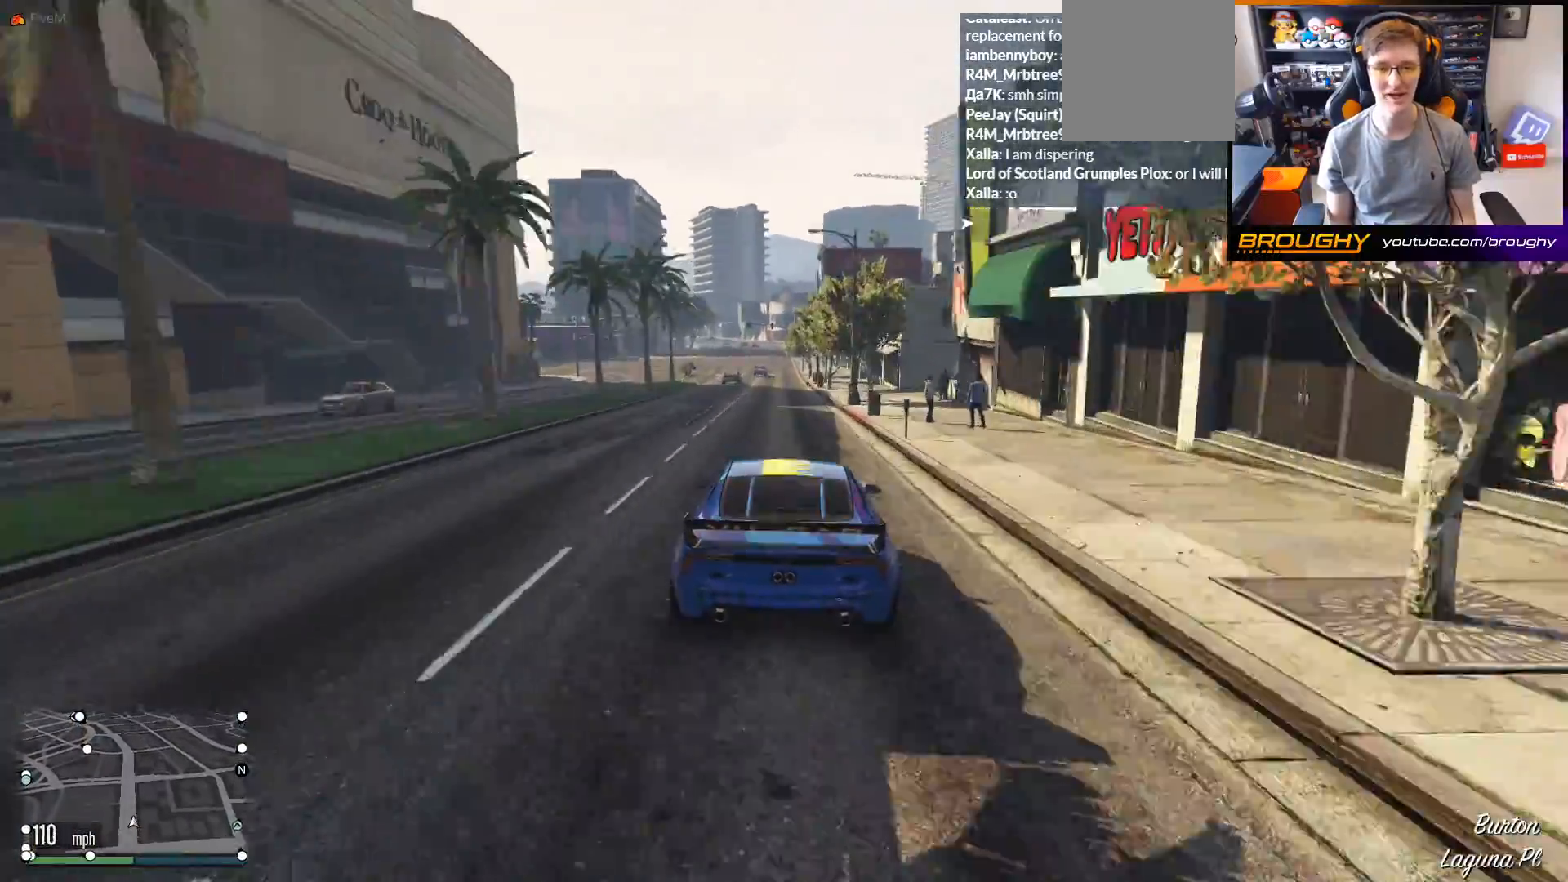
{"buttons": ["R2"], "left_stick": "up-left", "right_stick": "center", "events": [[167, "left_stick", "up-left"], [267, "left_stick", "center"], [500, "left_stick", "up-left"]]}
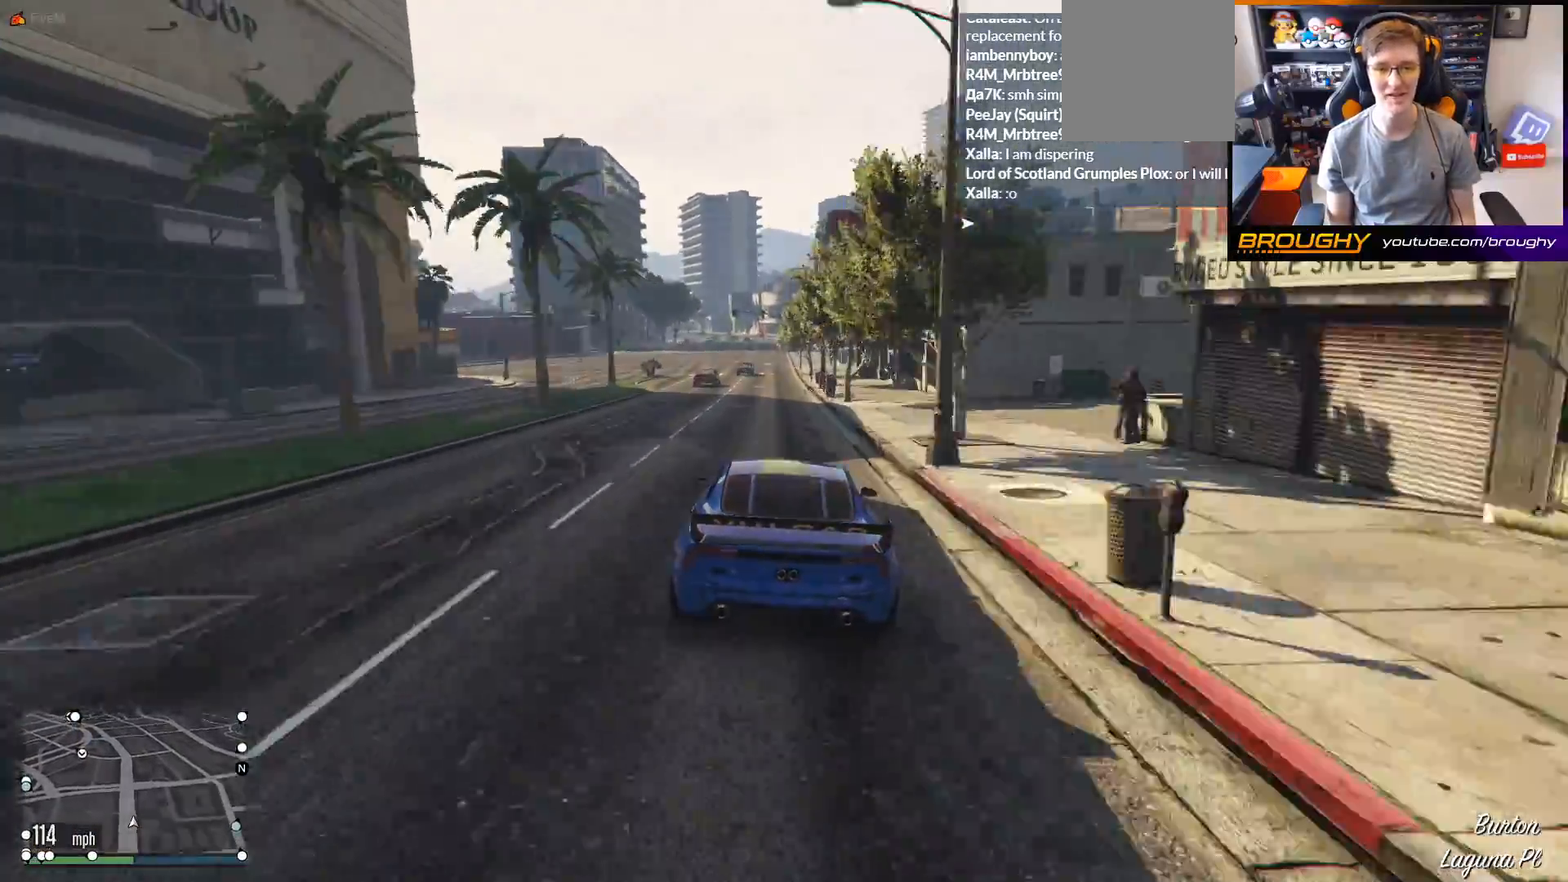
{"buttons": ["L2"], "left_stick": "center", "right_stick": "down-left", "events": [[100, "left_stick", "center"], [300, "left_stick", "up-left"], [417, "L2", "down"], [417, "right_stick", "down-left"], [433, "left_stick", "center"], [450, "R2", "up"]]}
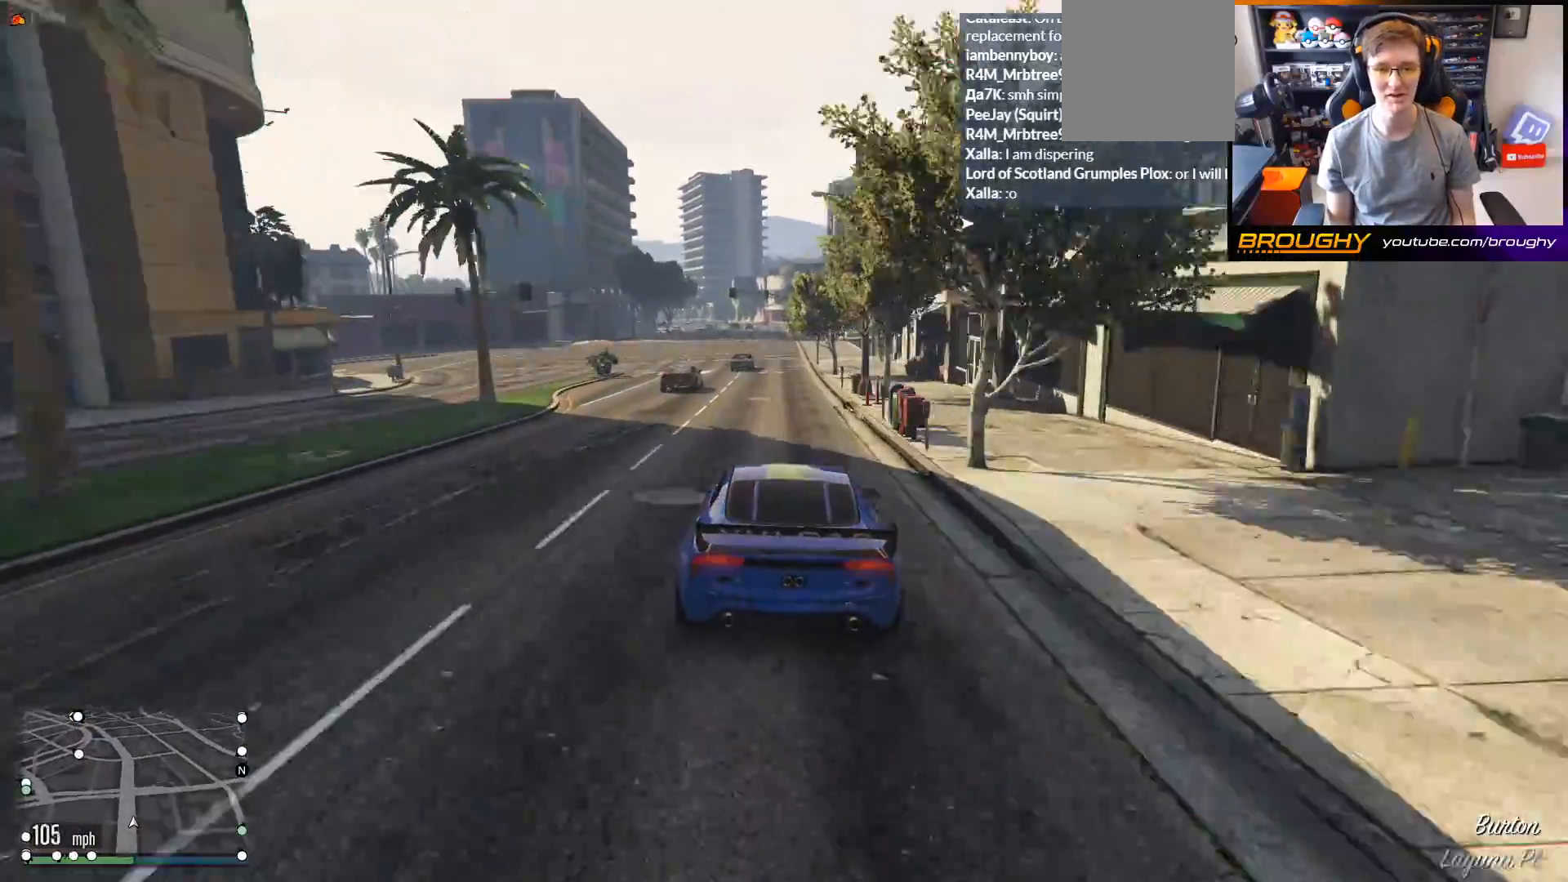
{"buttons": ["L2"], "left_stick": "center", "right_stick": "down-left", "events": [[300, "L2", "up"], [400, "L2", "down"]]}
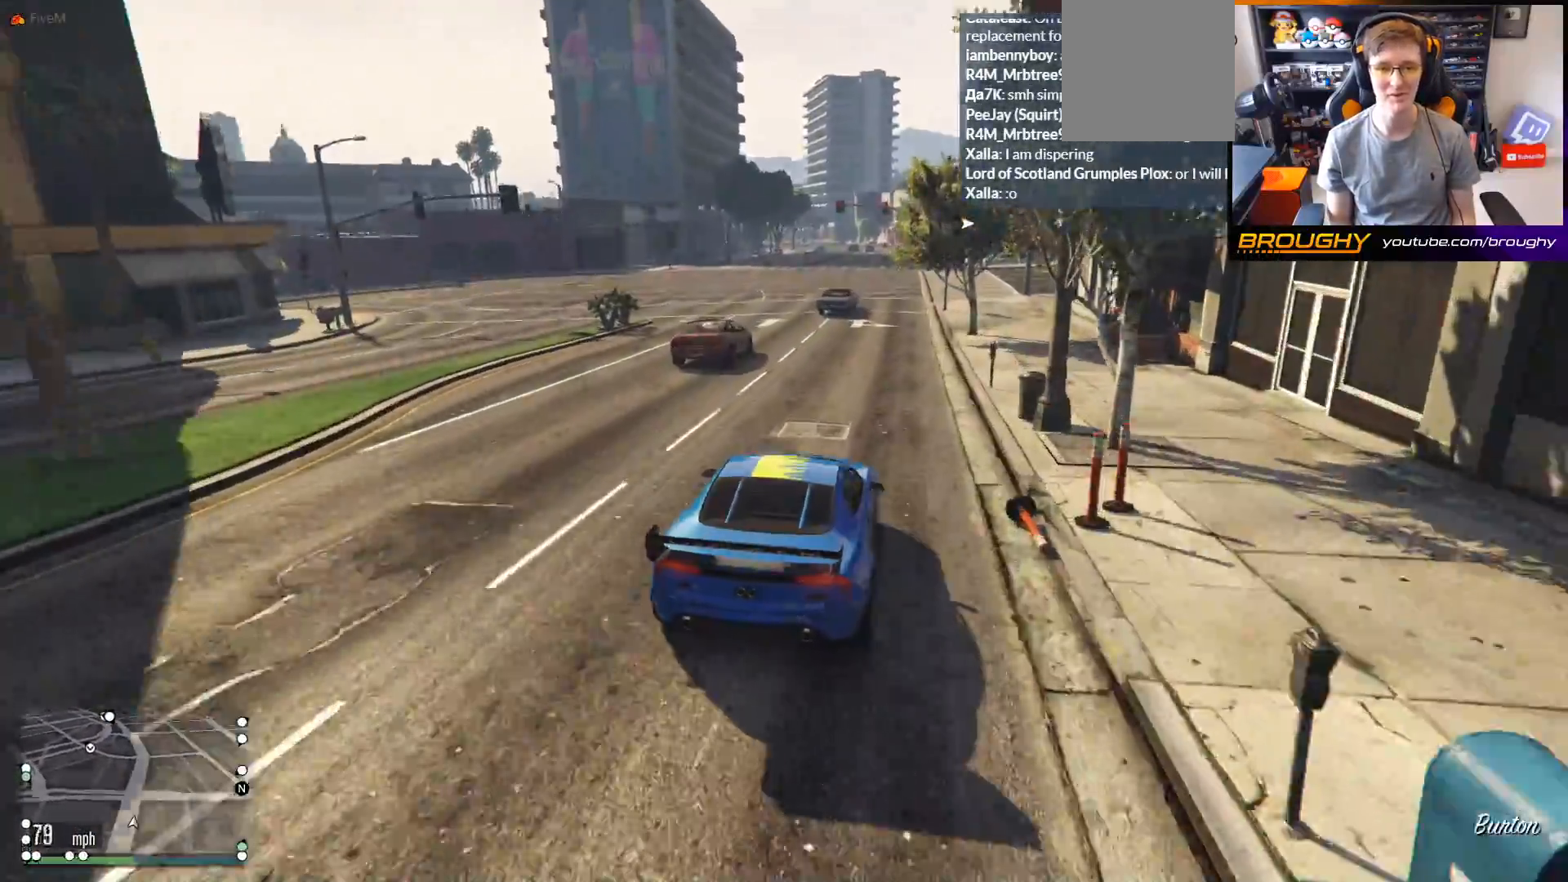
{"buttons": ["L2"], "left_stick": "center", "right_stick": "down-left", "events": [[100, "L2", "up"], [217, "L2", "down"], [367, "L2", "up"], [500, "L2", "down"]]}
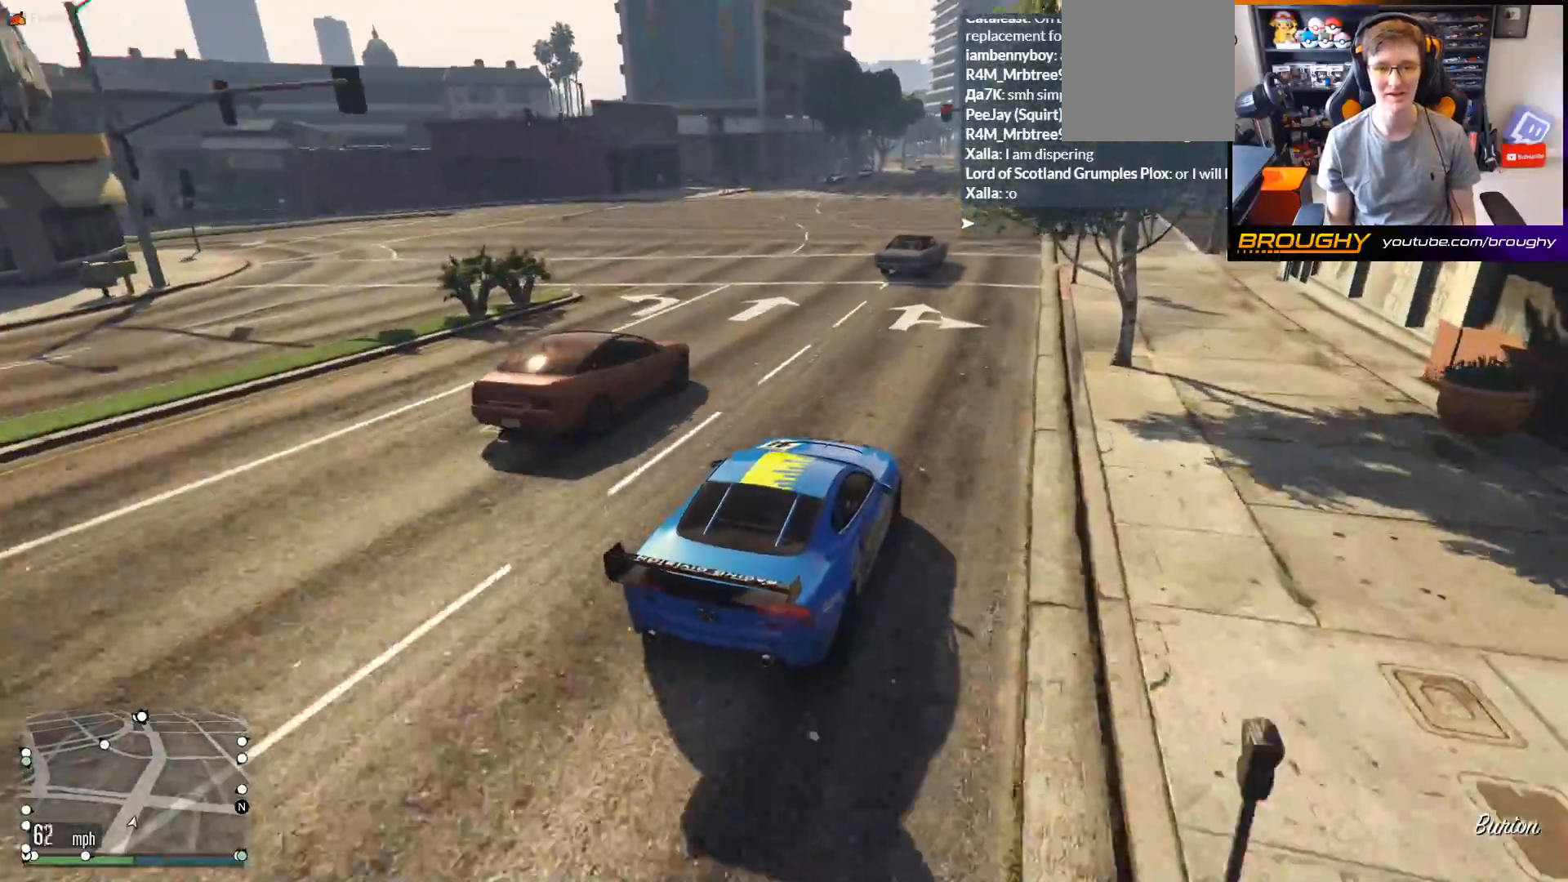
{"buttons": [], "left_stick": "up-left", "right_stick": "down-left", "events": [[17, "left_stick", "up-left"], [367, "L2", "up"]]}
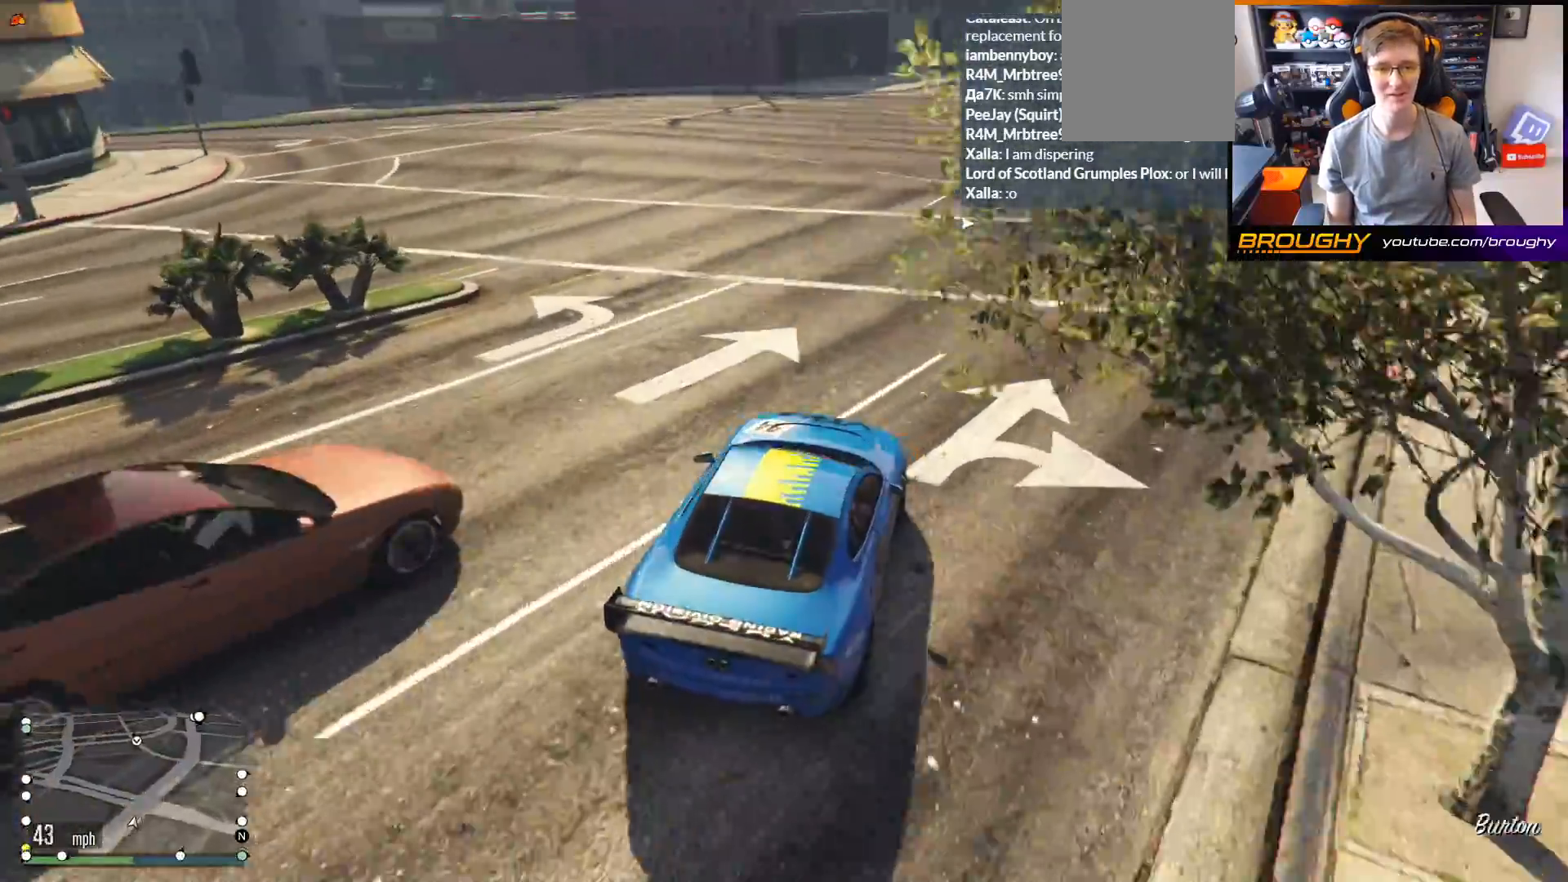
{"buttons": [], "left_stick": "up-left", "right_stick": "down-left", "events": [[150, "L2", "down"], [333, "L2", "up"]]}
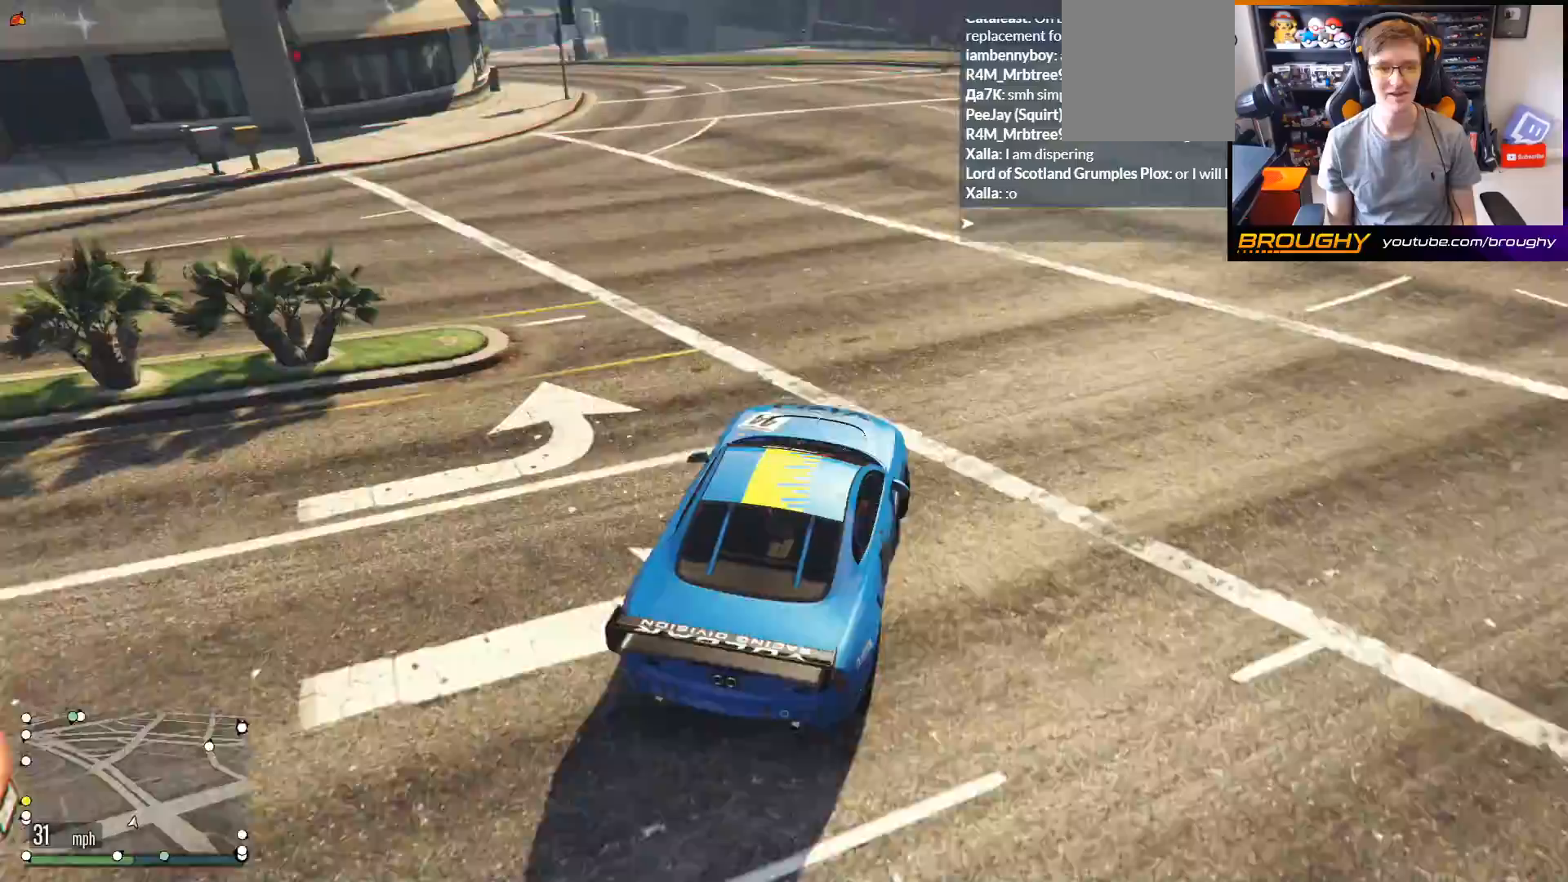
{"buttons": ["R2"], "left_stick": "up-left", "right_stick": "down-left", "events": [[367, "R2", "down"]]}
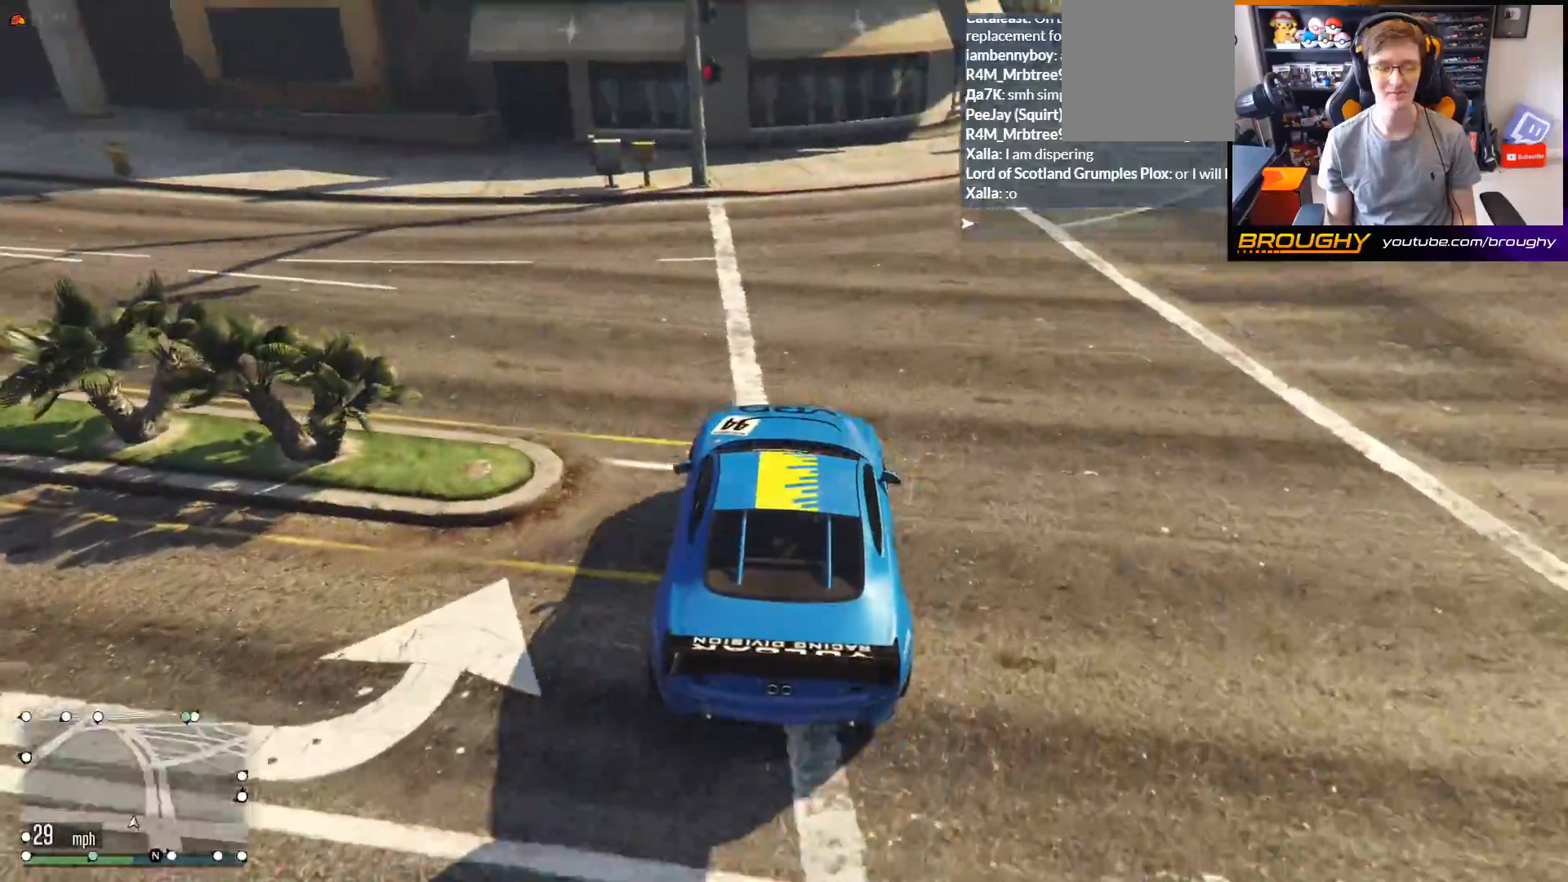
{"buttons": ["R2"], "left_stick": "up-left", "right_stick": "down-left", "events": []}
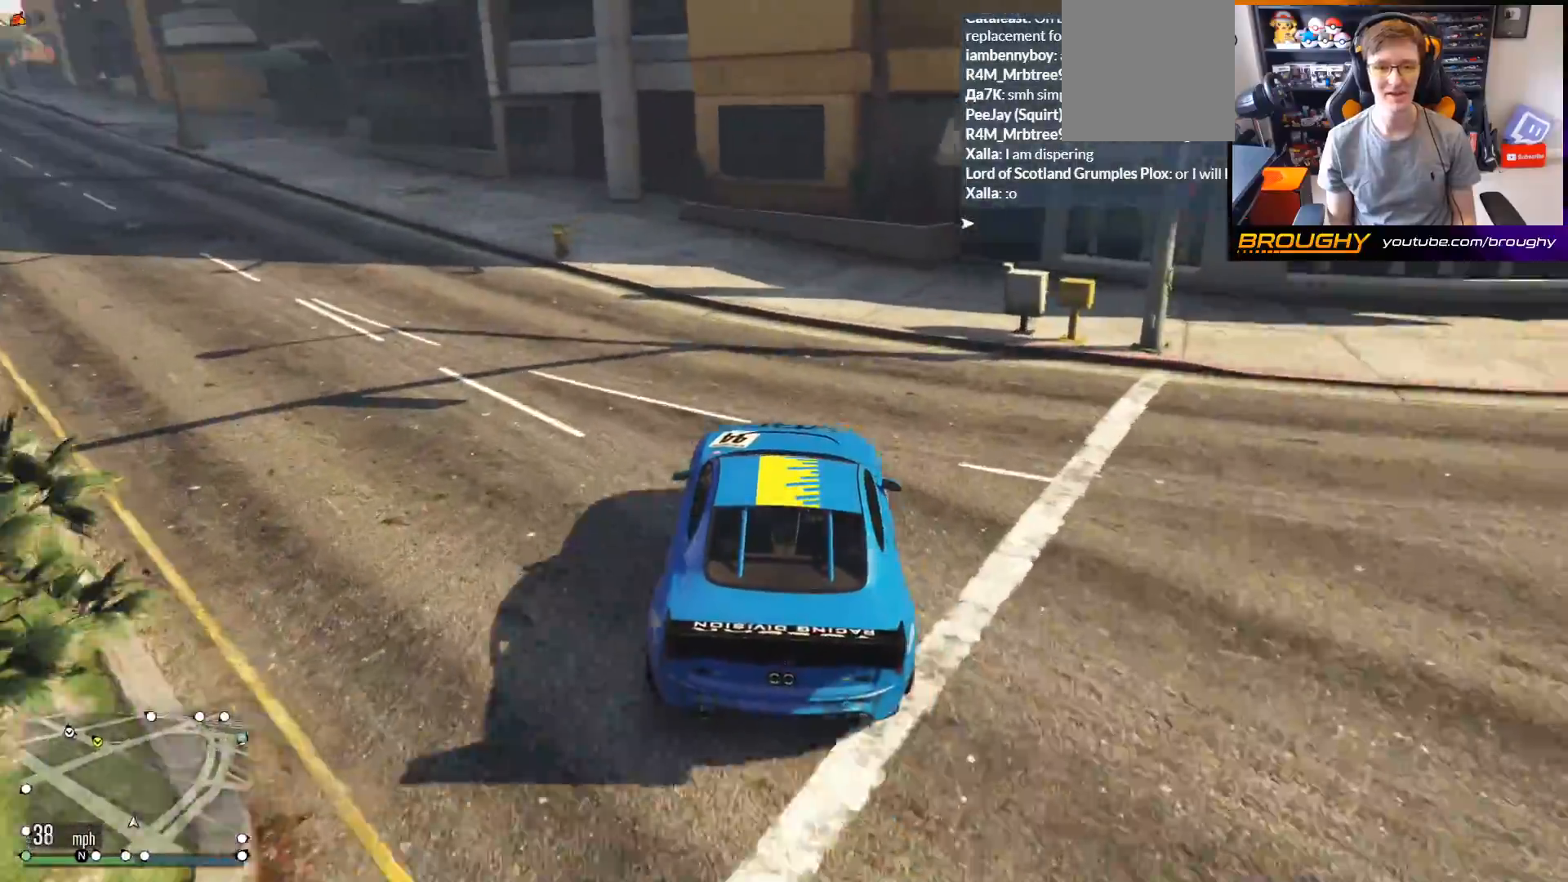
{"buttons": ["R2"], "left_stick": "up-left", "right_stick": "down-left", "events": []}
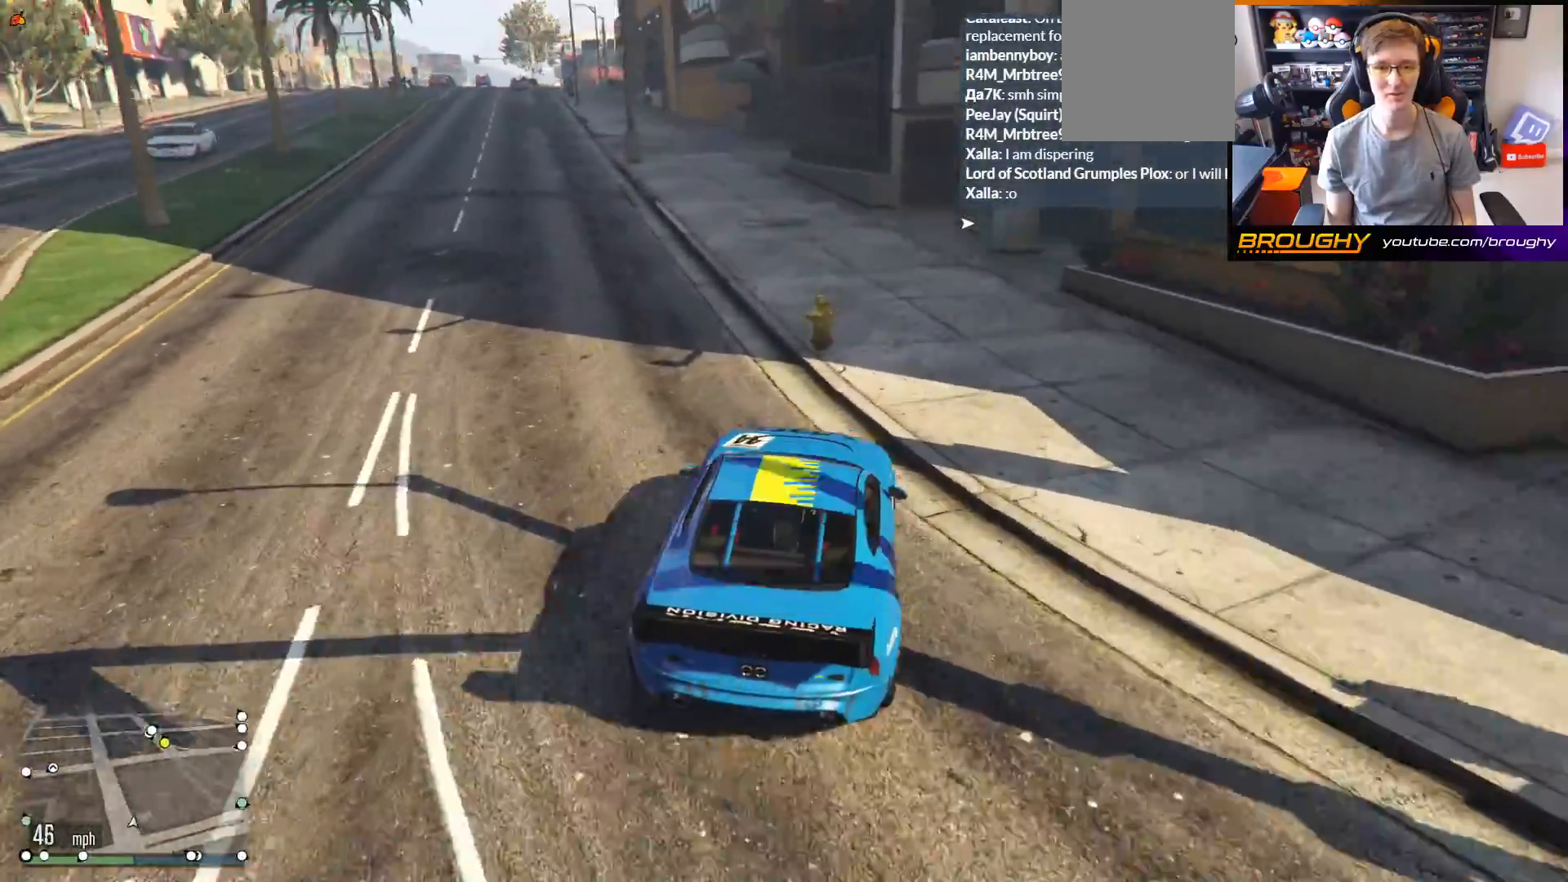
{"buttons": ["R2"], "left_stick": "up-left", "right_stick": "down-left", "events": []}
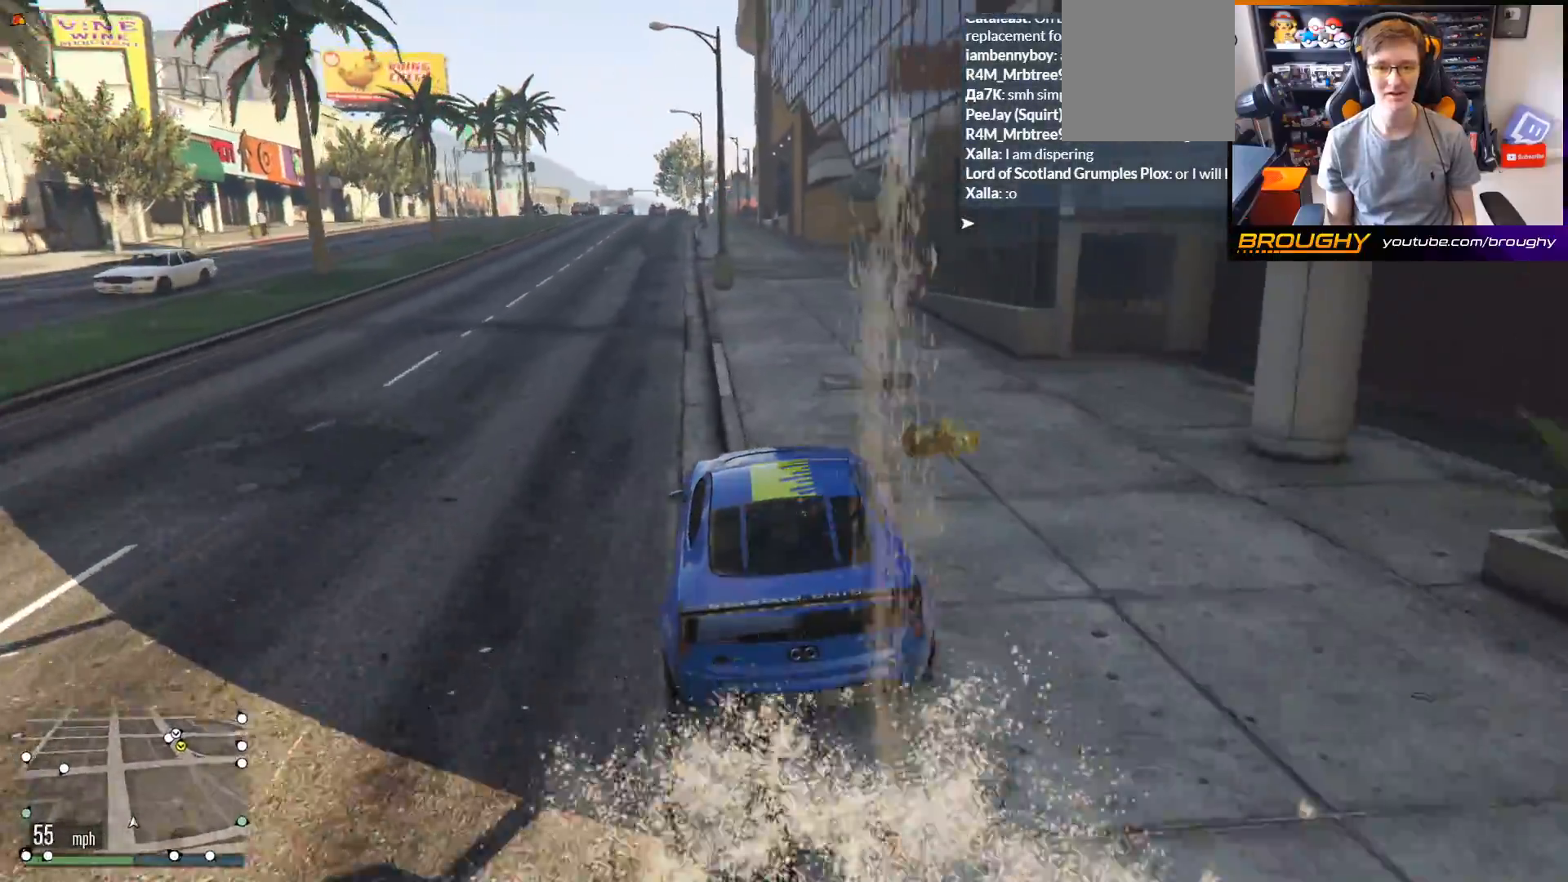
{"buttons": ["R2"], "left_stick": "center", "right_stick": "down-left", "events": [[350, "left_stick", "center"]]}
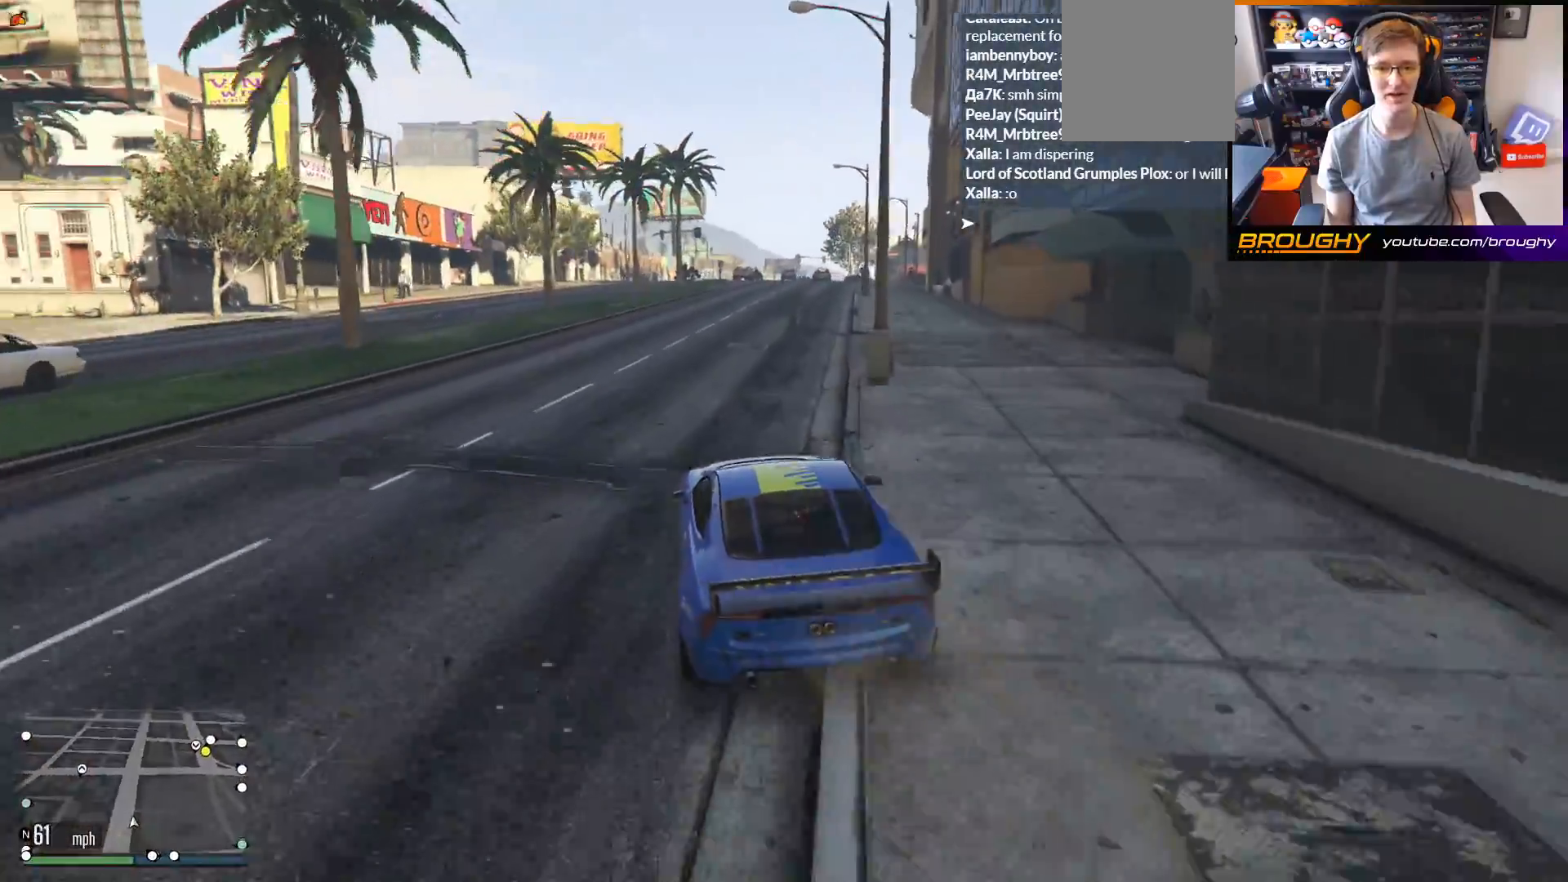
{"buttons": ["R2"], "left_stick": "center", "right_stick": "center", "events": [[217, "left_stick", "right"], [250, "right_stick", "center"], [333, "left_stick", "center"]]}
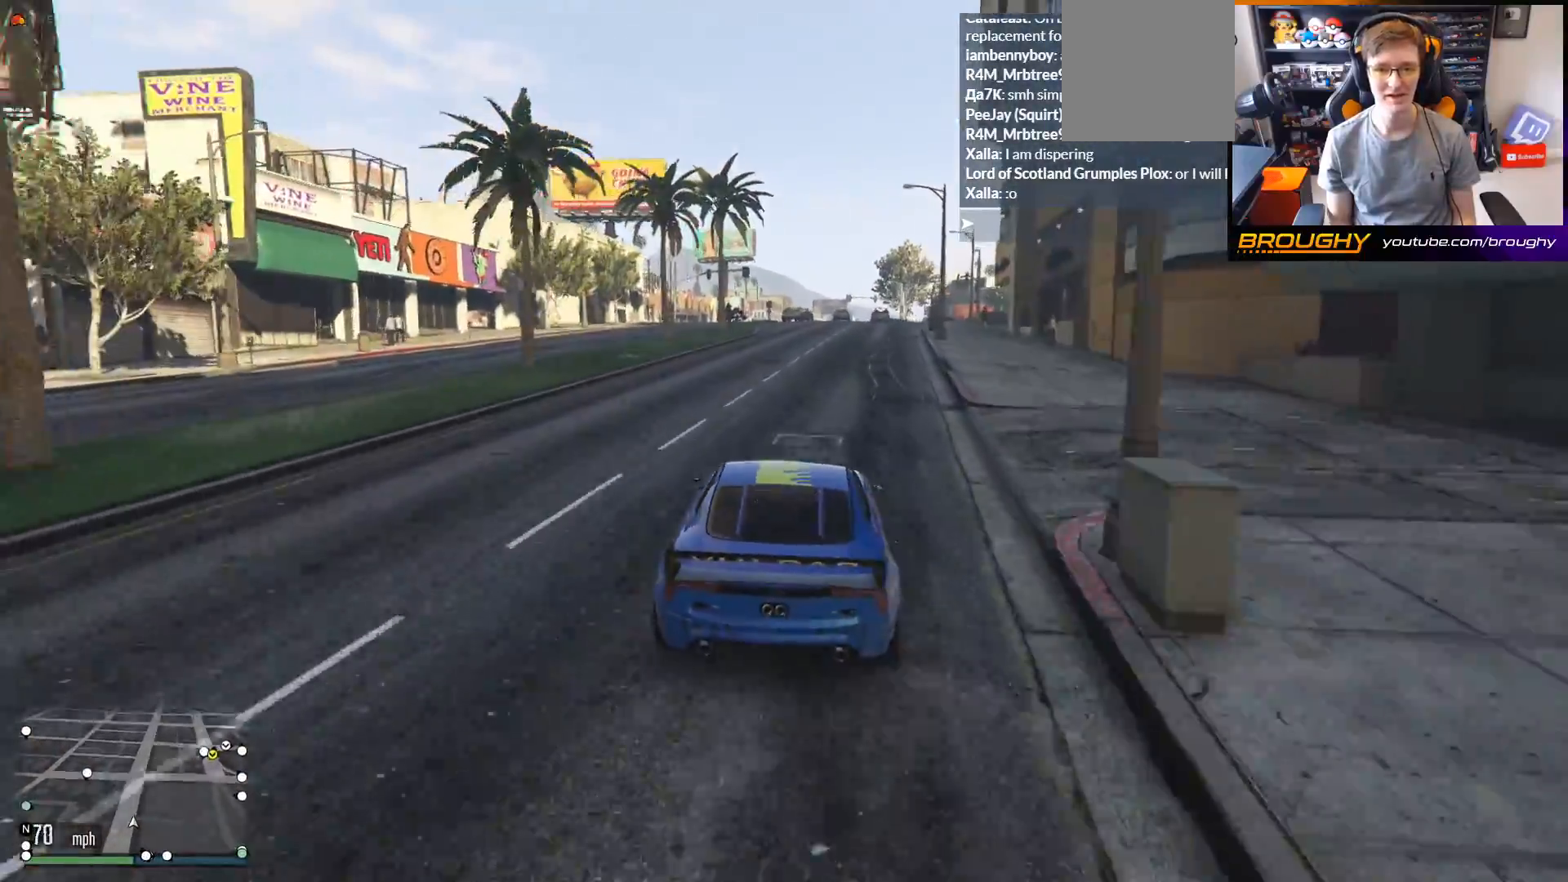
{"buttons": ["R2"], "left_stick": "center", "right_stick": "center", "events": [[250, "left_stick", "up-left"], [367, "left_stick", "center"]]}
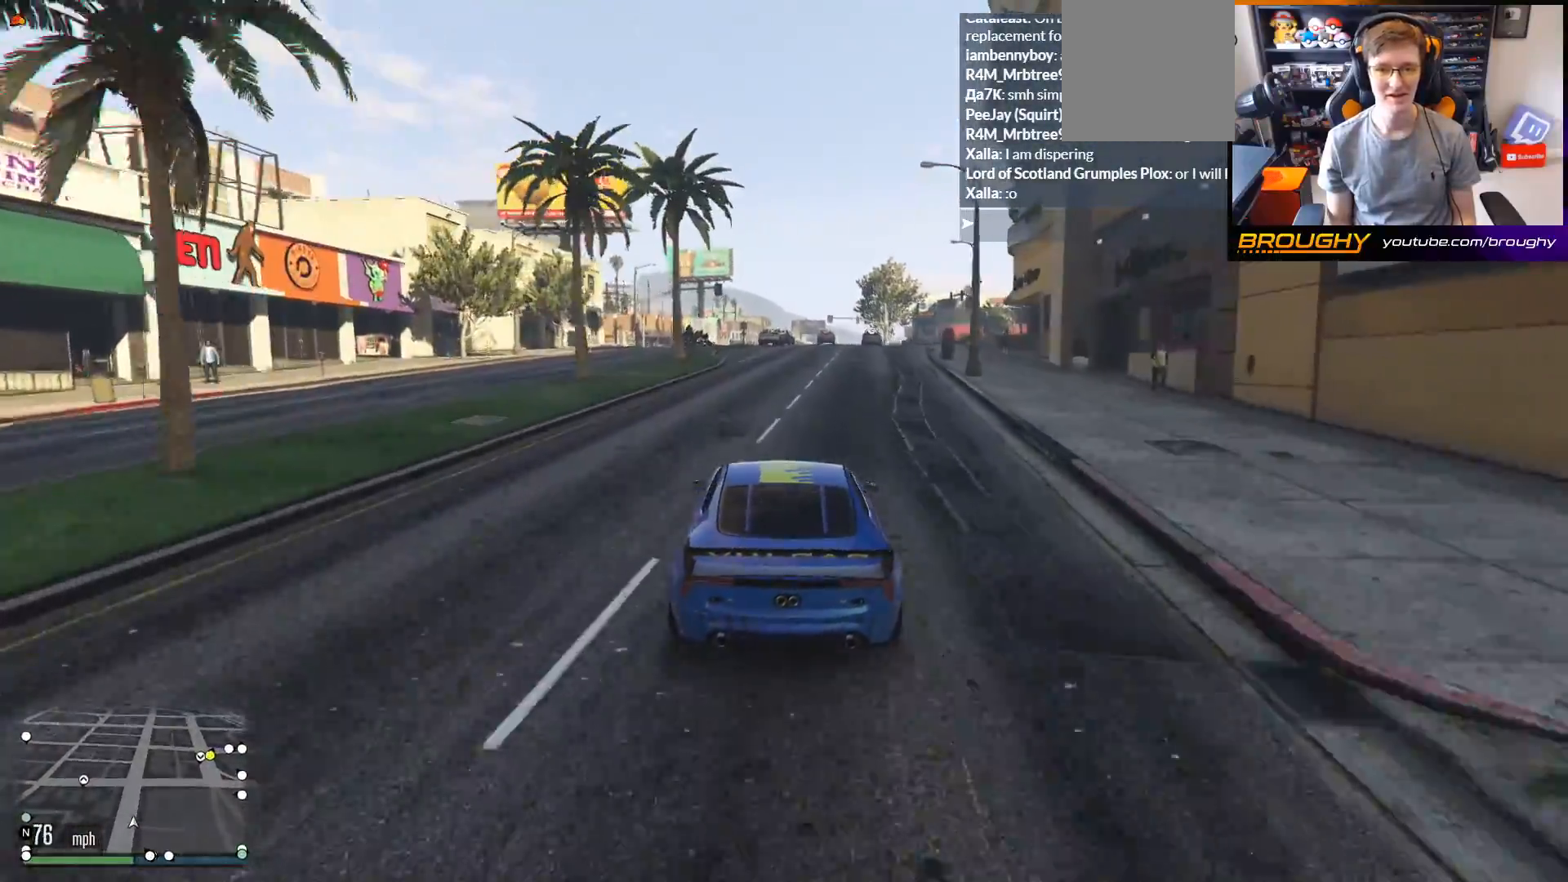
{"buttons": ["R2"], "left_stick": "center", "right_stick": "center", "events": []}
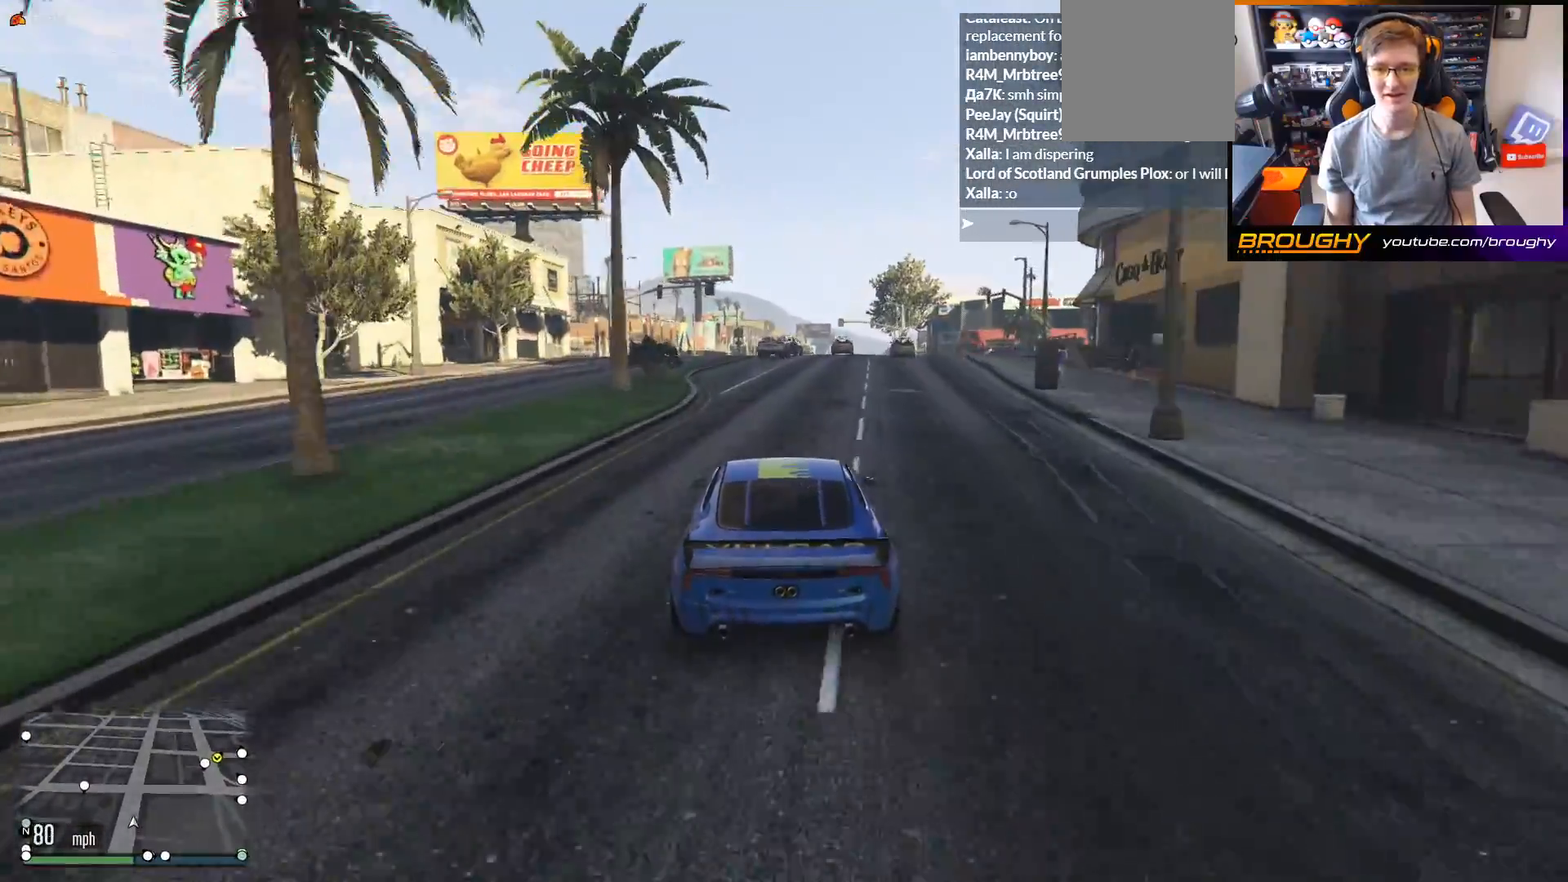
{"buttons": ["R2"], "left_stick": "right", "right_stick": "center", "events": [[100, "left_stick", "right"], [400, "left_stick", "center"], [483, "left_stick", "right"]]}
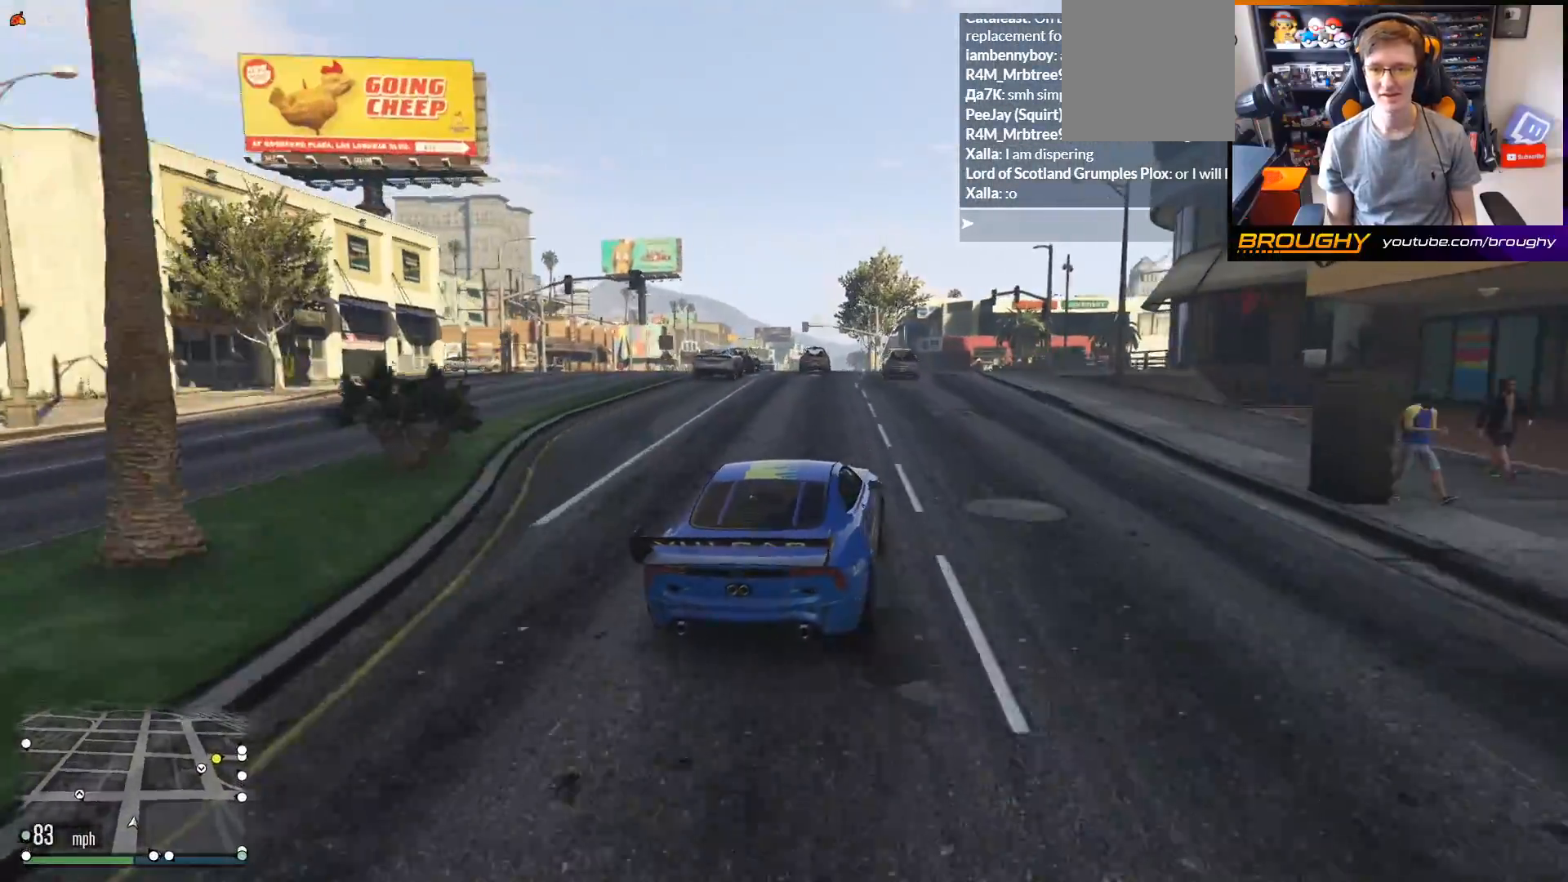
{"buttons": ["R2"], "left_stick": "up-left", "right_stick": "center", "events": [[67, "R2", "up"], [200, "left_stick", "center"], [400, "R2", "down"], [483, "left_stick", "up-left"]]}
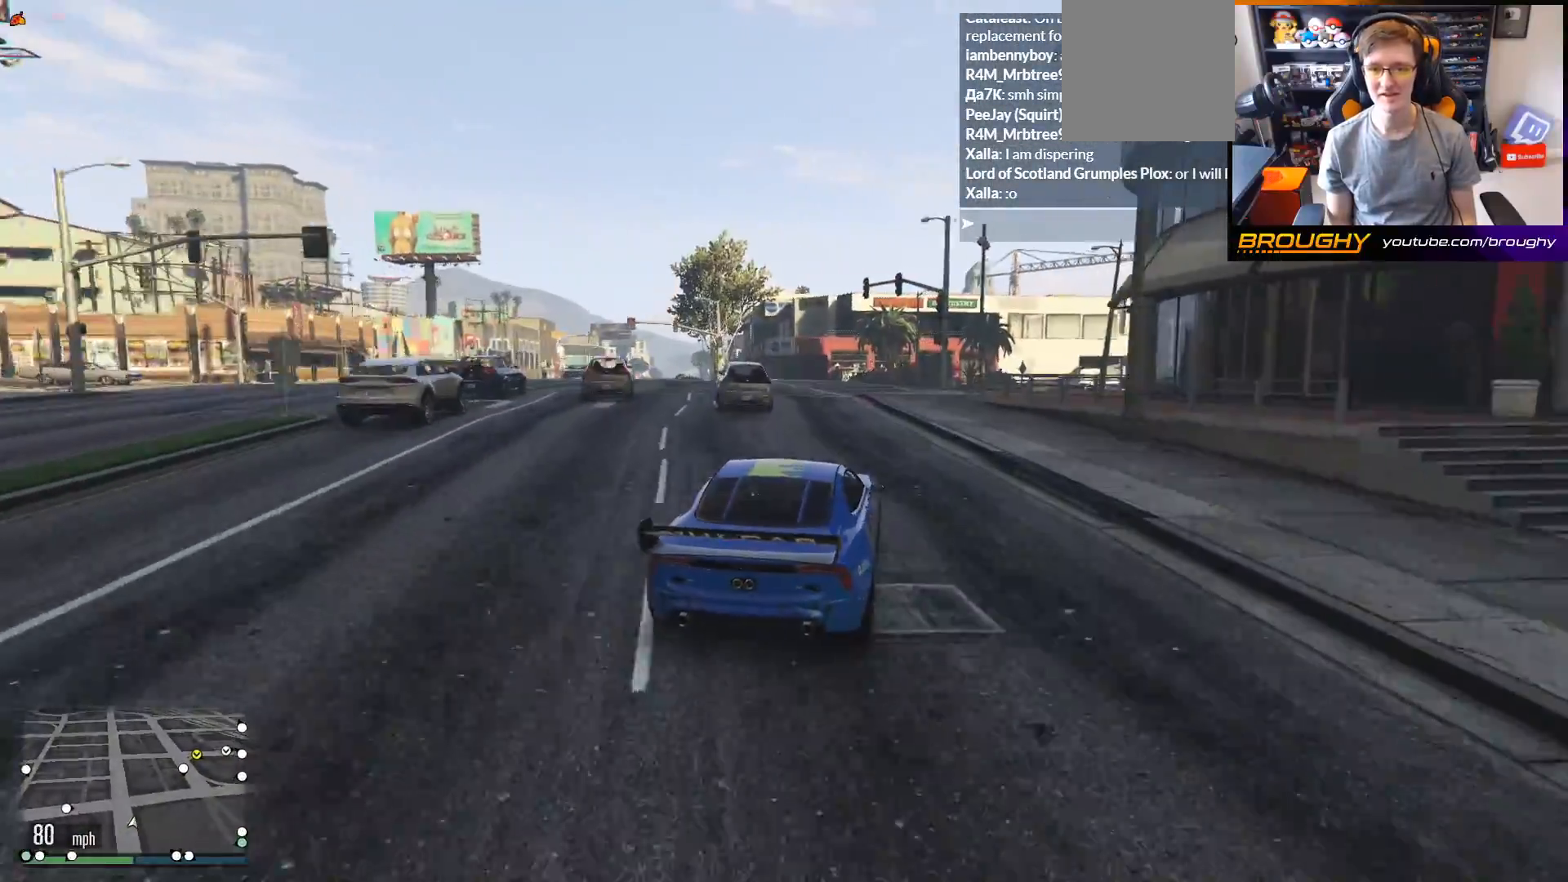
{"buttons": ["L2"], "left_stick": "right", "right_stick": "center", "events": [[150, "R2", "up"], [167, "left_stick", "center"], [350, "left_stick", "right"], [433, "L2", "down"]]}
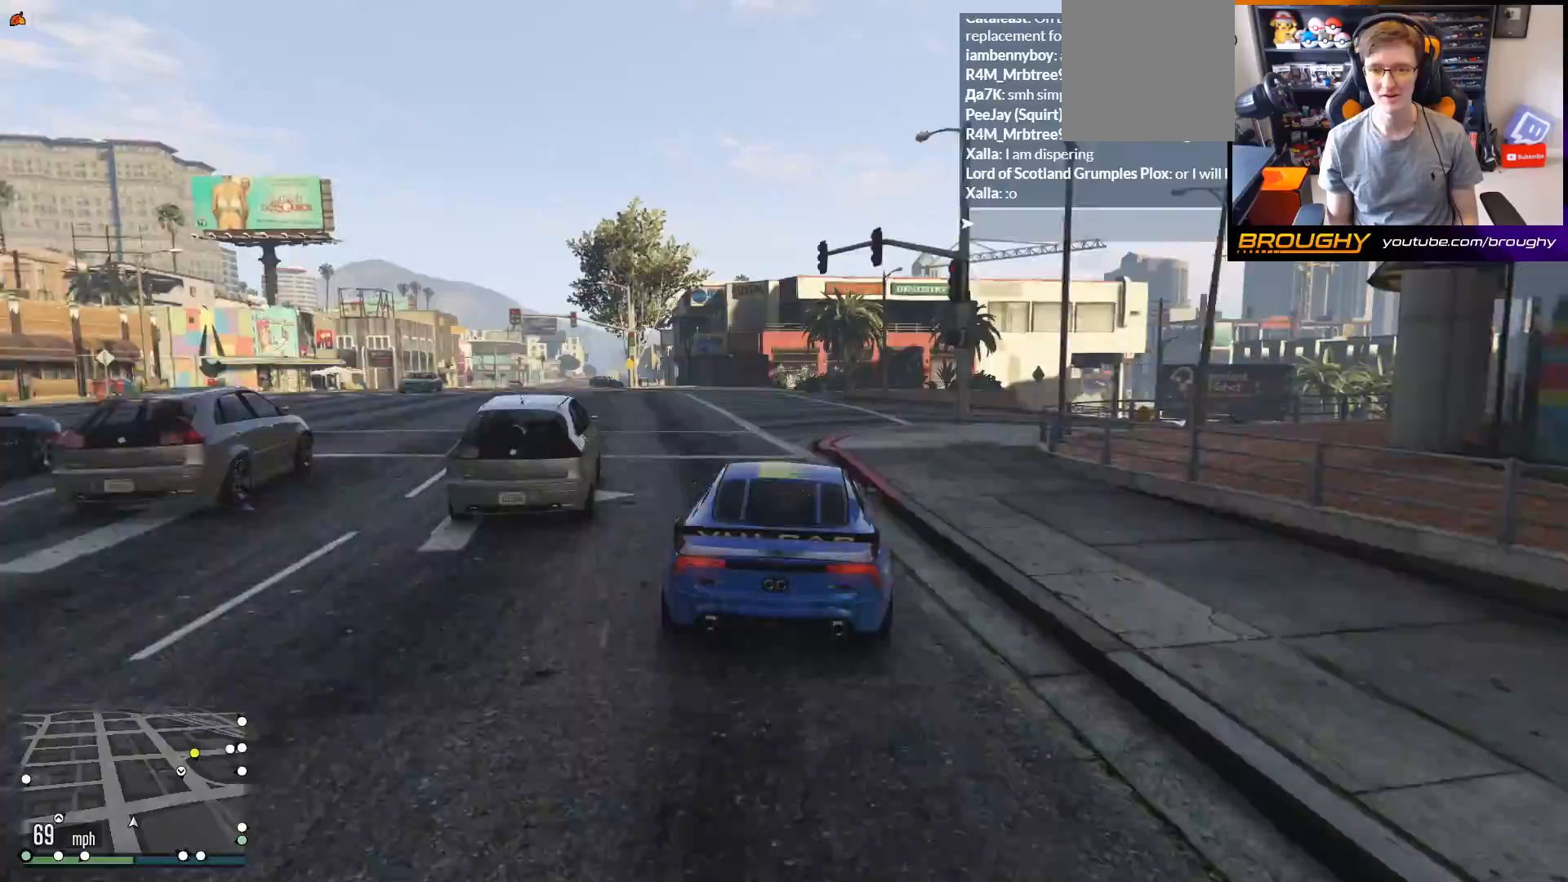
{"buttons": ["L2"], "left_stick": "right", "right_stick": "center", "events": [[150, "left_stick", "up-right"], [250, "left_stick", "right"], [267, "L2", "up"], [500, "L2", "down"]]}
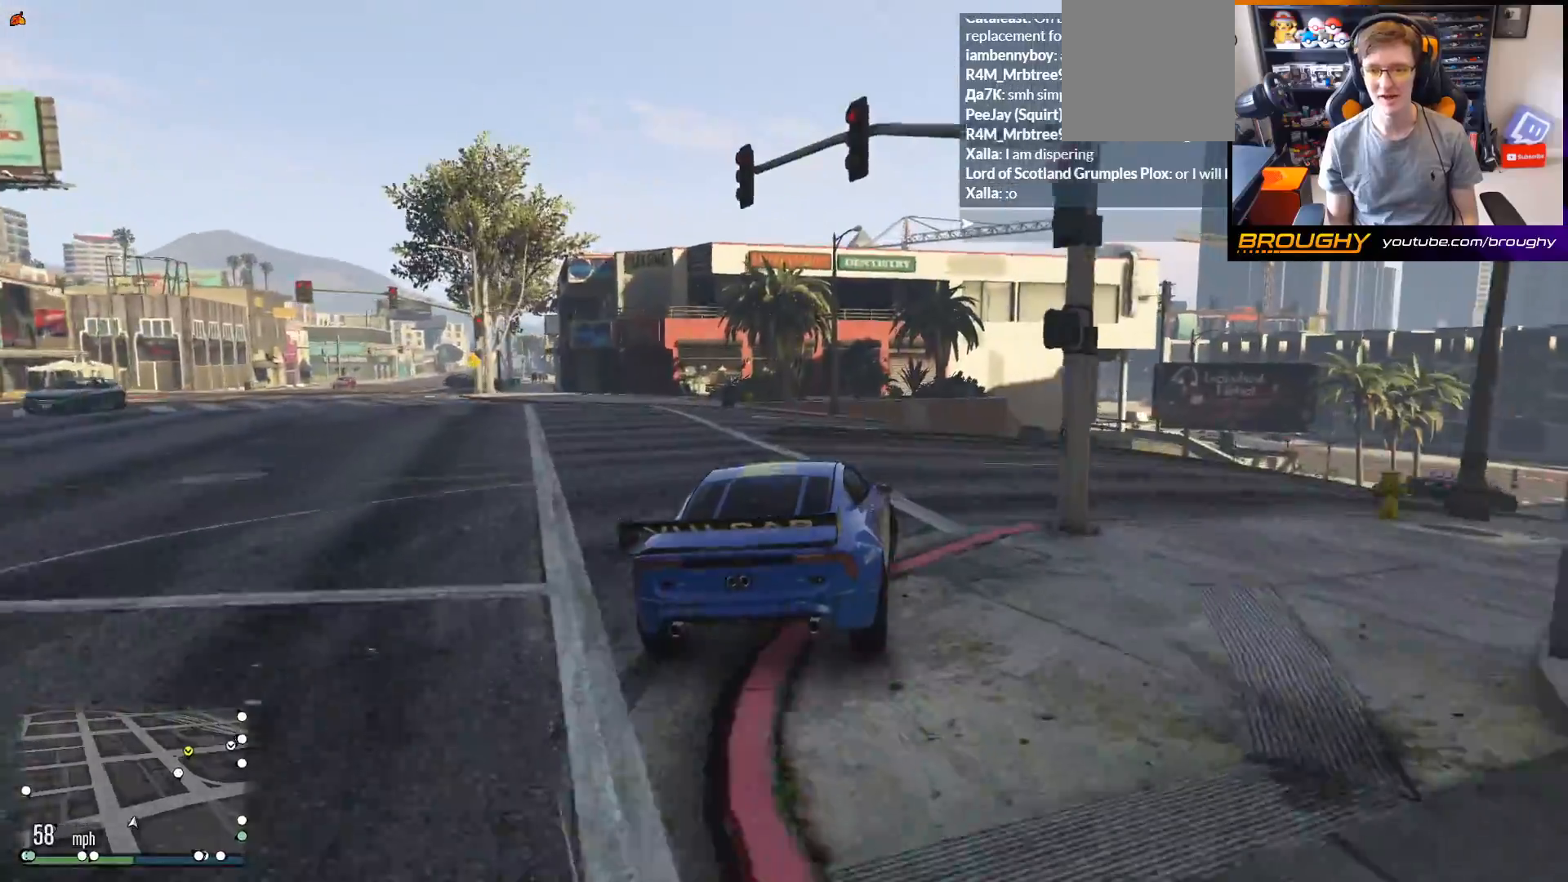
{"buttons": [], "left_stick": "right", "right_stick": "center", "events": [[133, "L2", "up"], [167, "left_stick", "center"], [283, "left_stick", "right"]]}
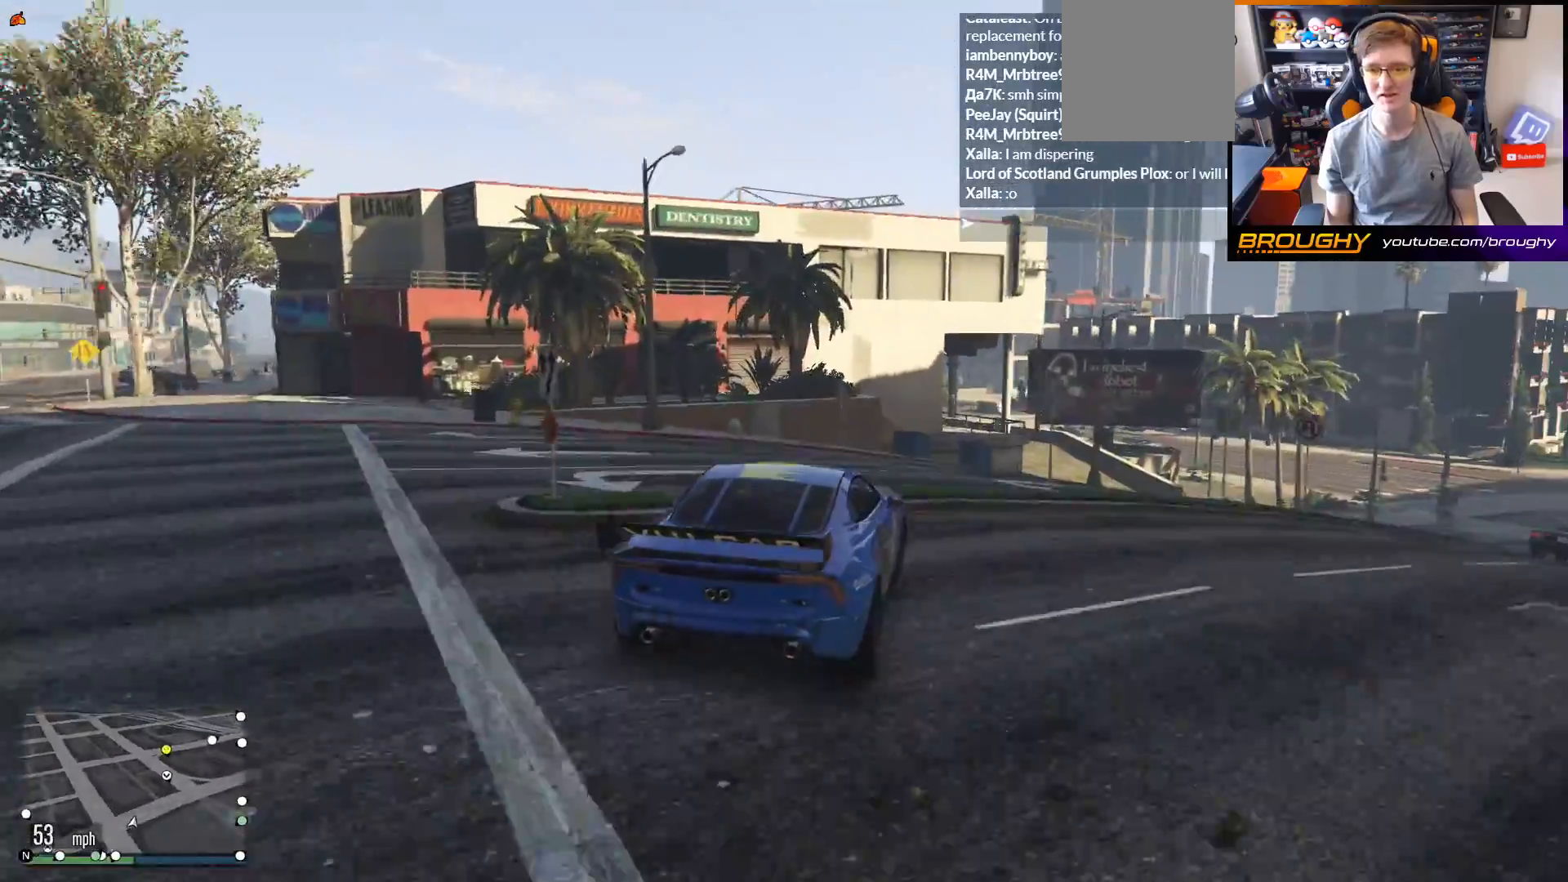
{"buttons": ["R2"], "left_stick": "right", "right_stick": "center", "events": [[267, "R2", "down"], [317, "left_stick", "center"], [483, "left_stick", "right"]]}
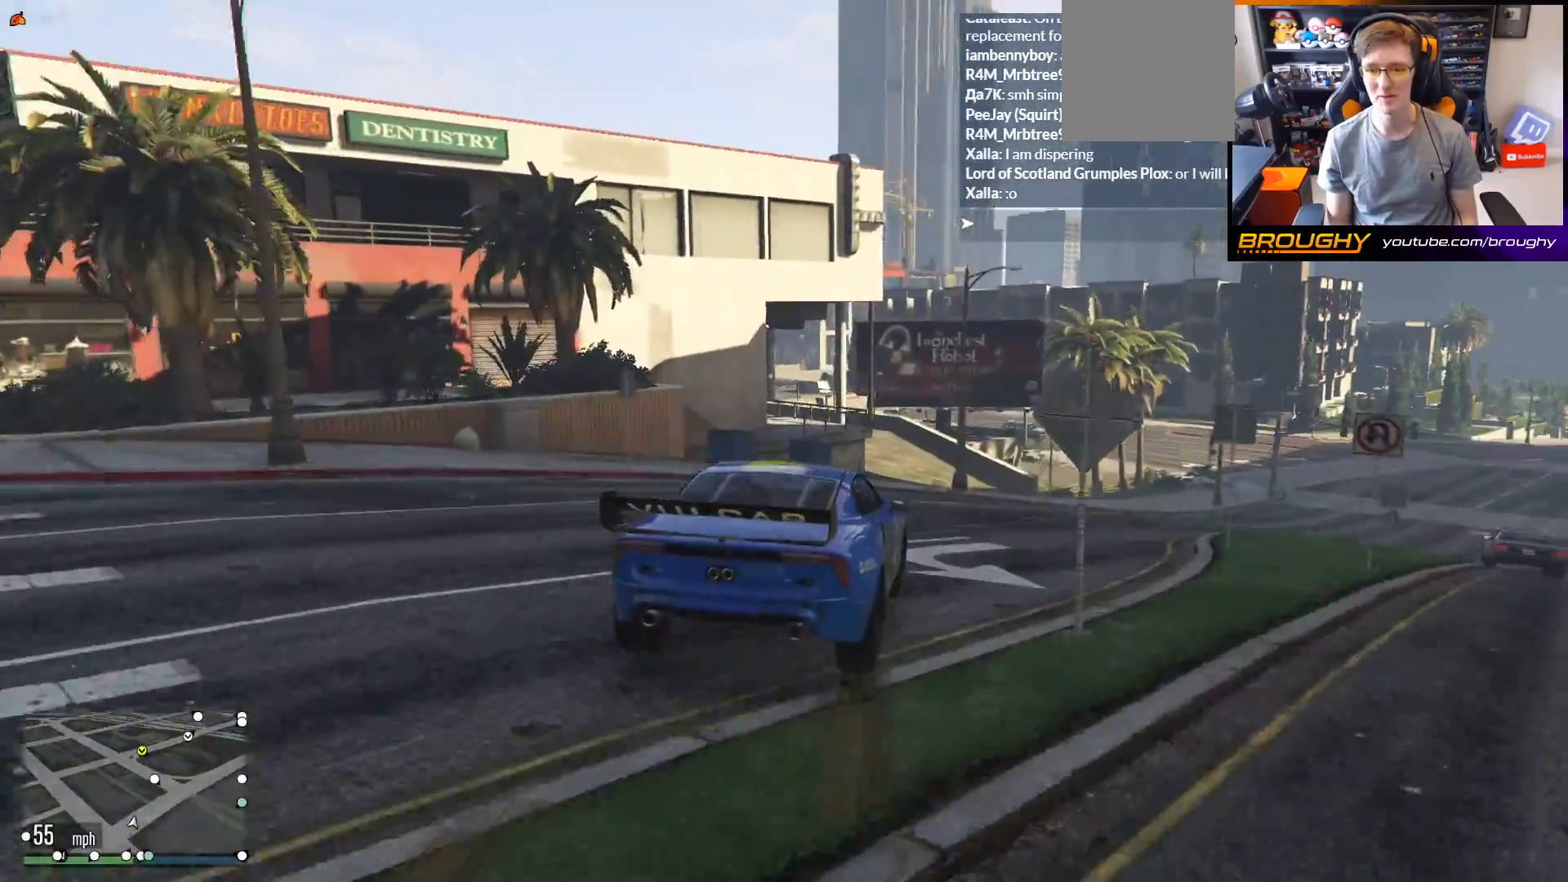
{"buttons": ["R2"], "left_stick": "right", "right_stick": "center", "events": [[167, "R2", "up"], [250, "left_stick", "center"], [317, "R2", "down"], [417, "left_stick", "right"]]}
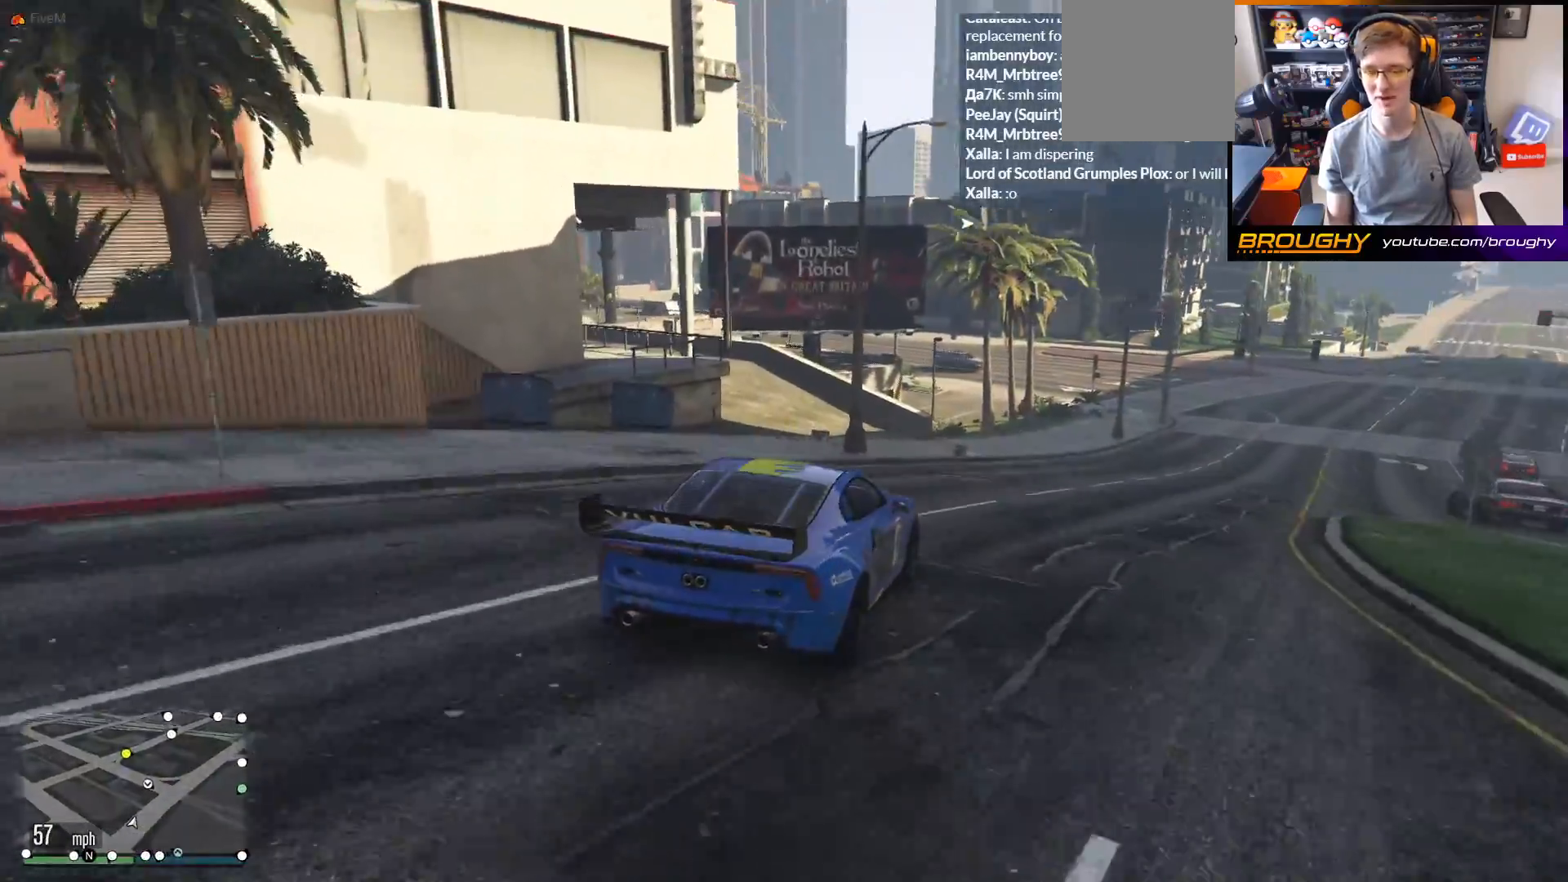
{"buttons": ["R2"], "left_stick": "right", "right_stick": "center", "events": [[167, "left_stick", "center"], [450, "left_stick", "right"]]}
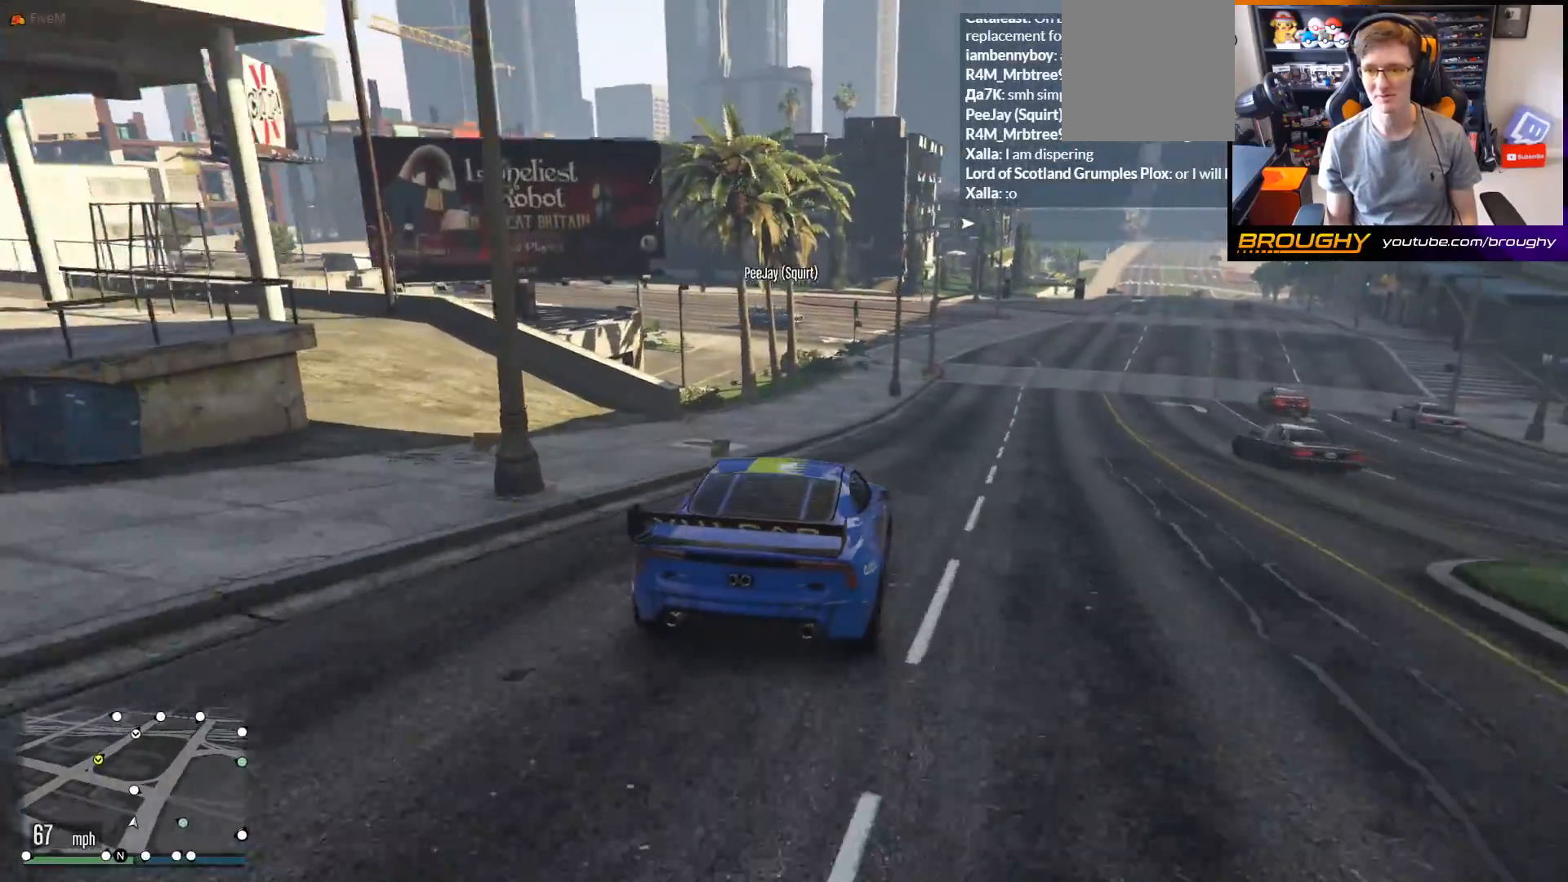
{"buttons": ["R2"], "left_stick": "center", "right_stick": "center", "events": [[150, "left_stick", "center"], [267, "left_stick", "right"], [400, "left_stick", "center"]]}
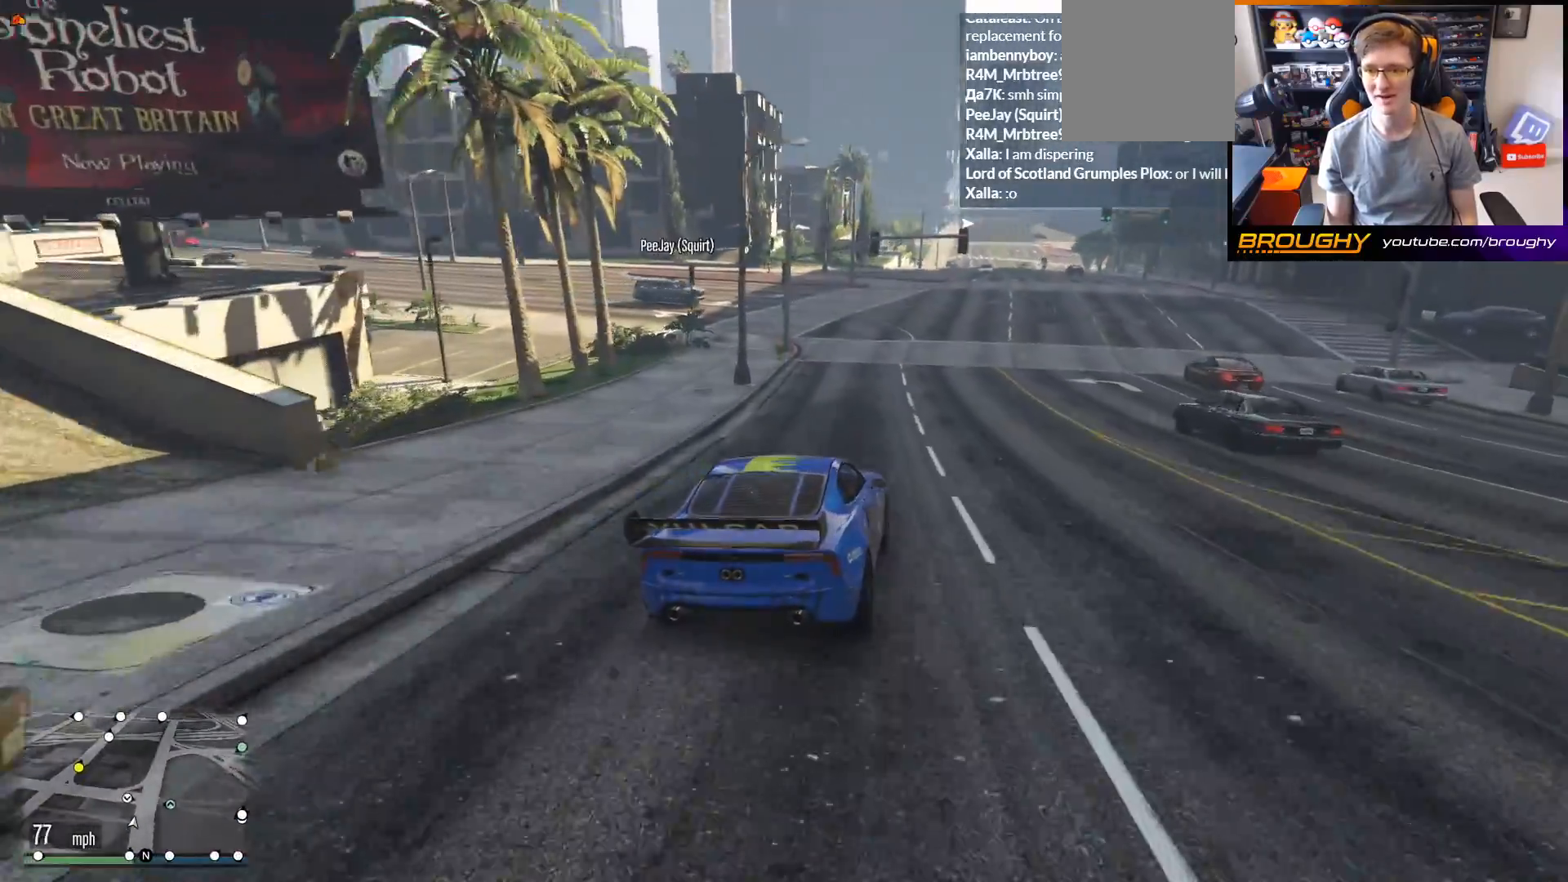
{"buttons": ["L2"], "left_stick": "right", "right_stick": "center", "events": [[67, "left_stick", "right"], [250, "left_stick", "center"], [300, "left_stick", "right"], [367, "L2", "down"], [467, "R2", "up"]]}
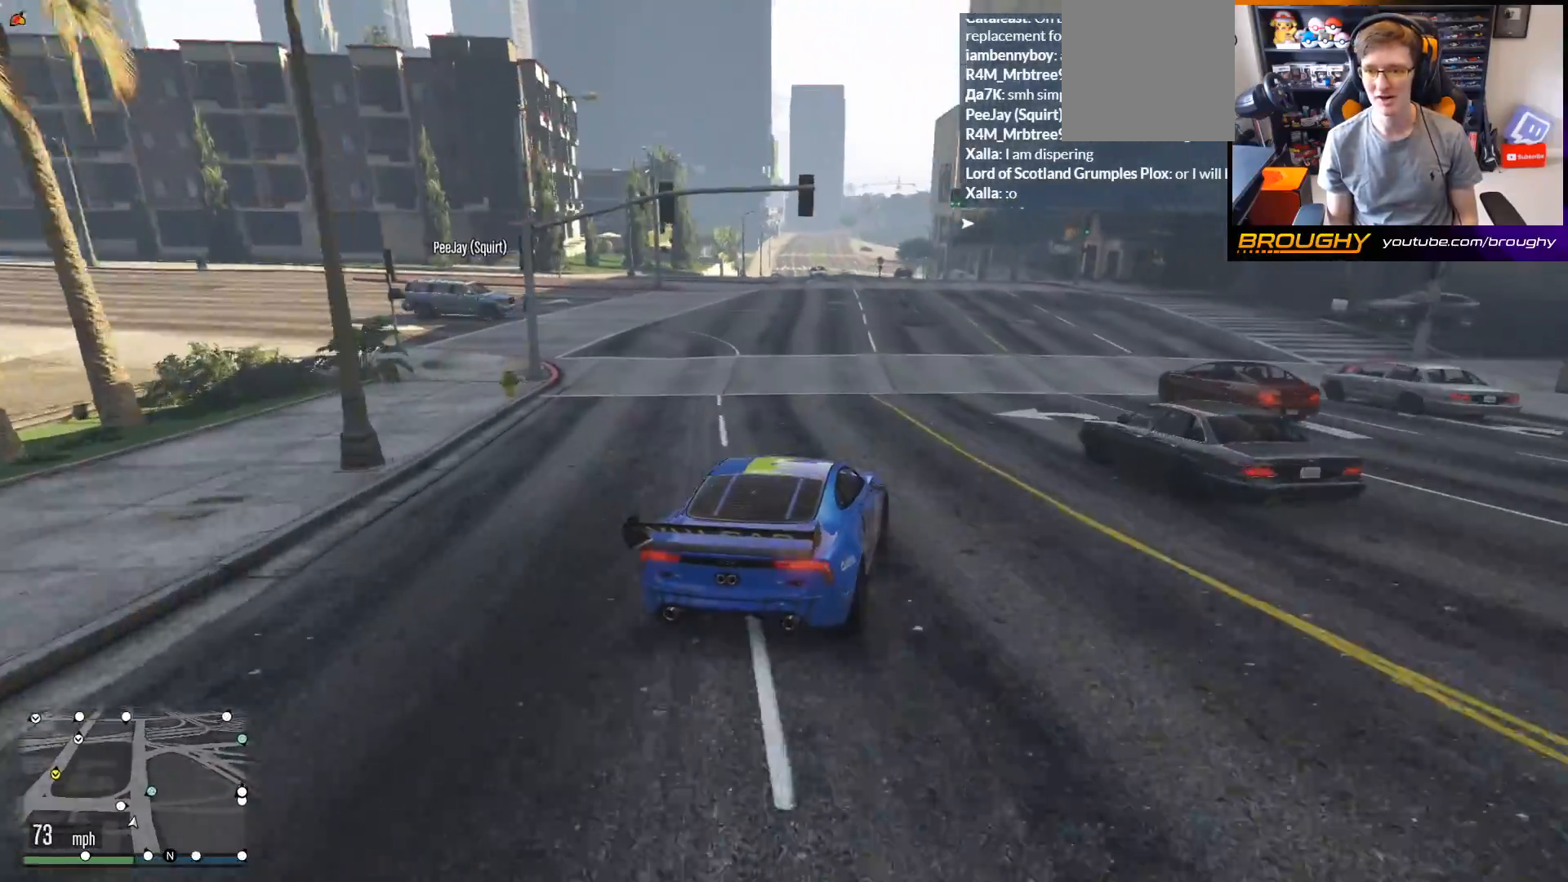
{"buttons": ["L2"], "left_stick": "center", "right_stick": "center", "events": [[33, "left_stick", "center"], [67, "L2", "up"], [150, "L2", "down"], [200, "left_stick", "right"], [317, "L2", "up"], [367, "left_stick", "center"], [400, "L2", "down"]]}
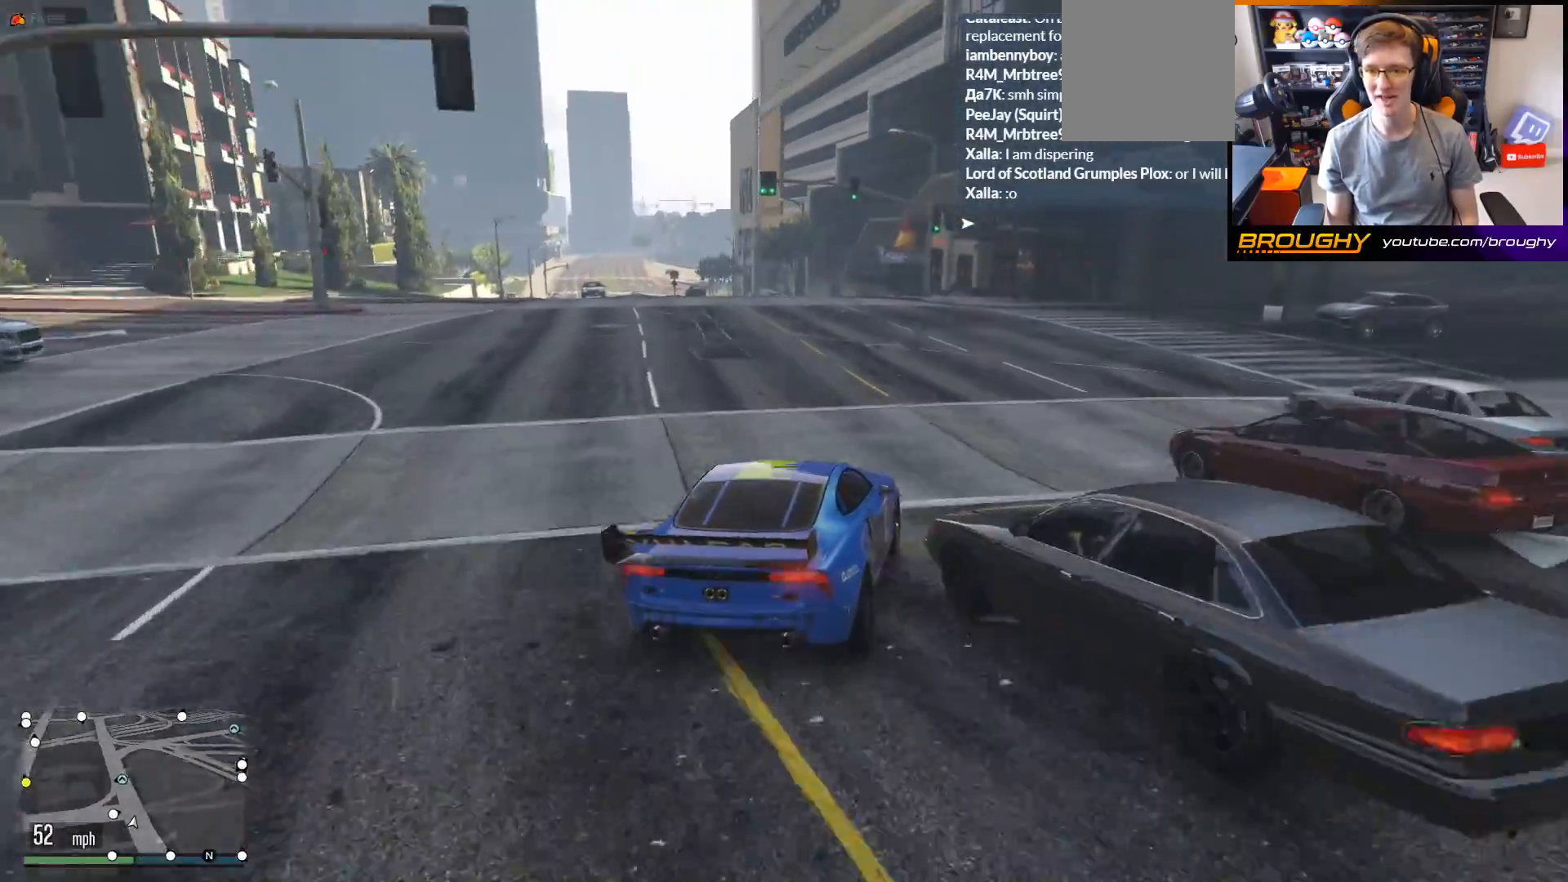
{"buttons": ["L2"], "left_stick": "right", "right_stick": "center", "events": [[67, "L2", "up"], [67, "left_stick", "right"], [483, "L2", "down"]]}
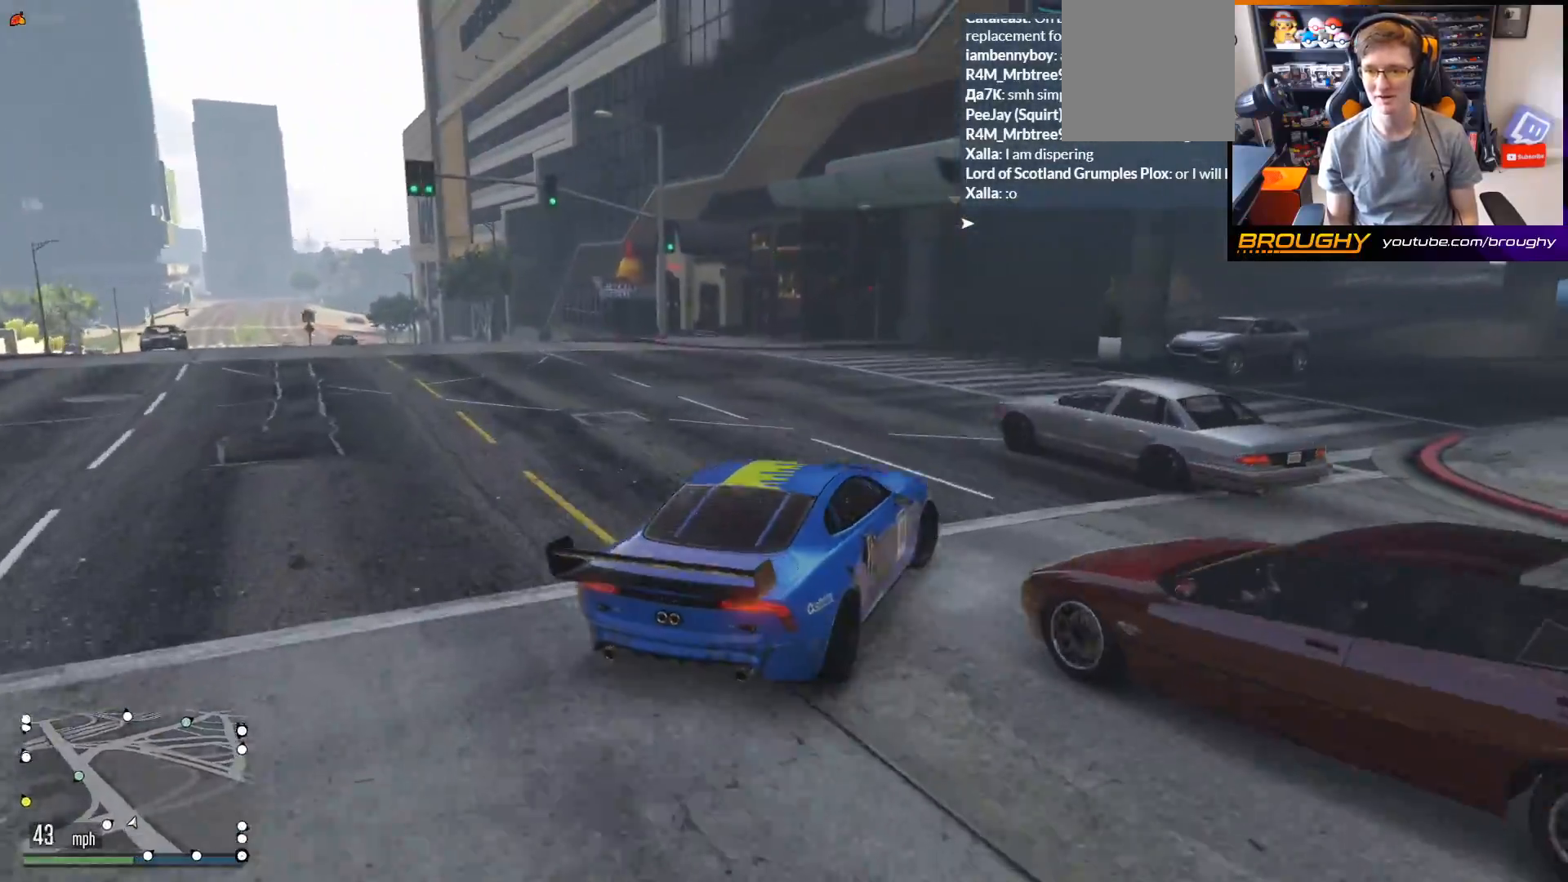
{"buttons": ["R2"], "left_stick": "right", "right_stick": "center", "events": [[167, "L2", "up"], [217, "left_stick", "center"], [317, "R2", "down"], [367, "left_stick", "right"]]}